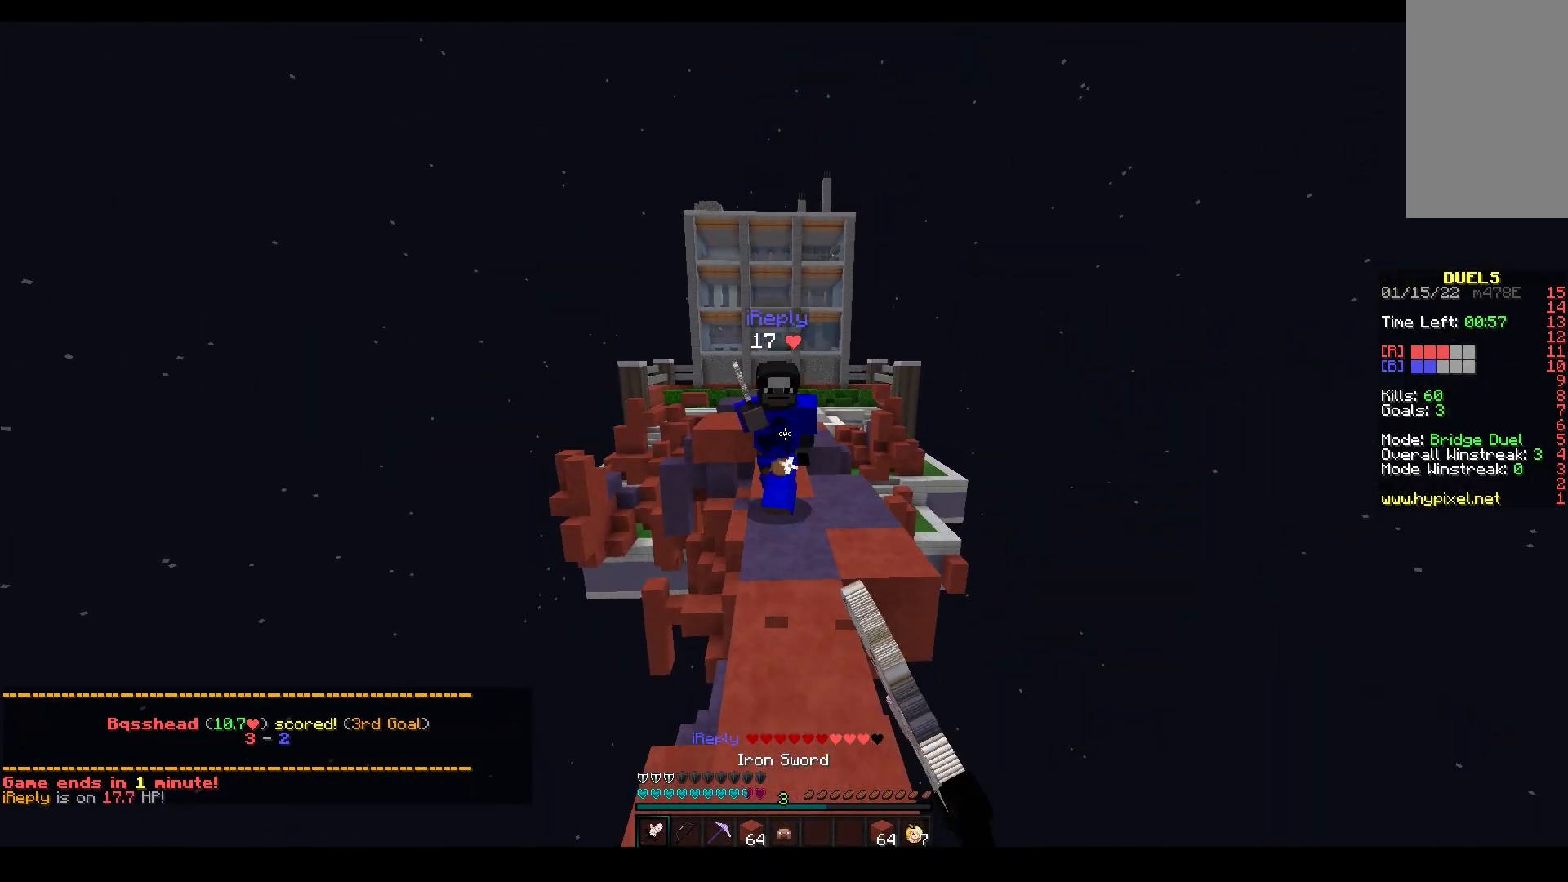
Gameplay with keyboard and mouse; each line is a JSON object with the keys and mouse buttons held at the frame after it. "events" lists presses ("down") and releases ("up") of "a", "d", "s", "space", "w", "mouse_left" and "mouse_right" between this image and that frame as [ms after this image, input, new state], when the widget could be followed in between. "mouse_left", "mouse_right" = the "left", "right" buttons of the "mouse" list. No other keys are recorded. Fast repeated clicks can show as one long hold. Mouse movement is not recorded.
{"keys": ["w"], "mouse": ["left"], "events": [[83, "mouse_left", "up"], [167, "mouse_right", "down"], [300, "mouse_left", "down"], [300, "mouse_right", "up"]]}
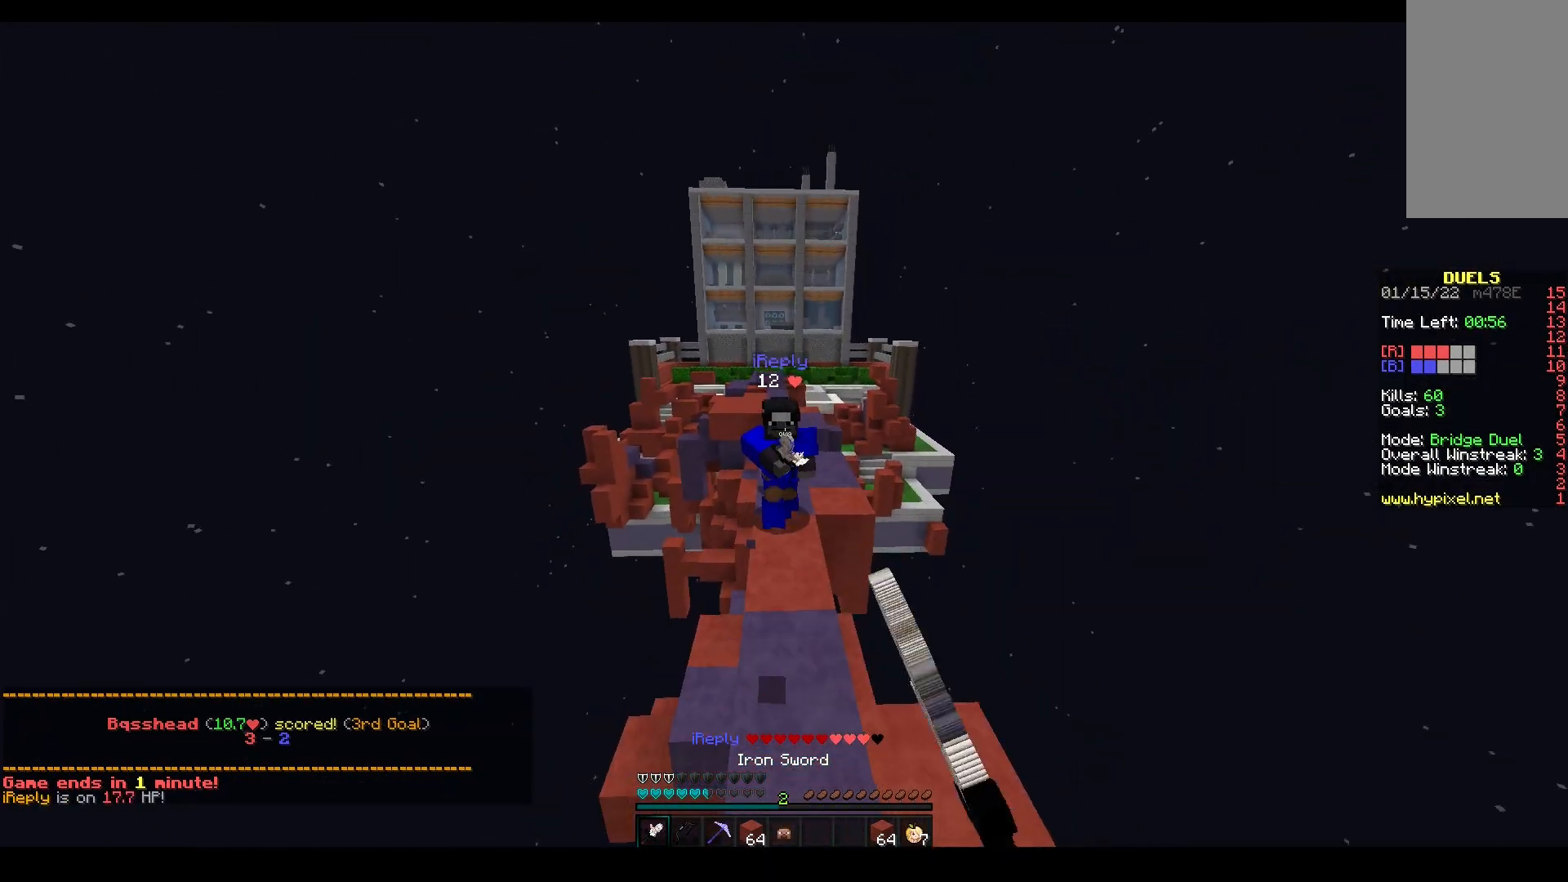
{"keys": ["w"], "mouse": ["left"], "events": []}
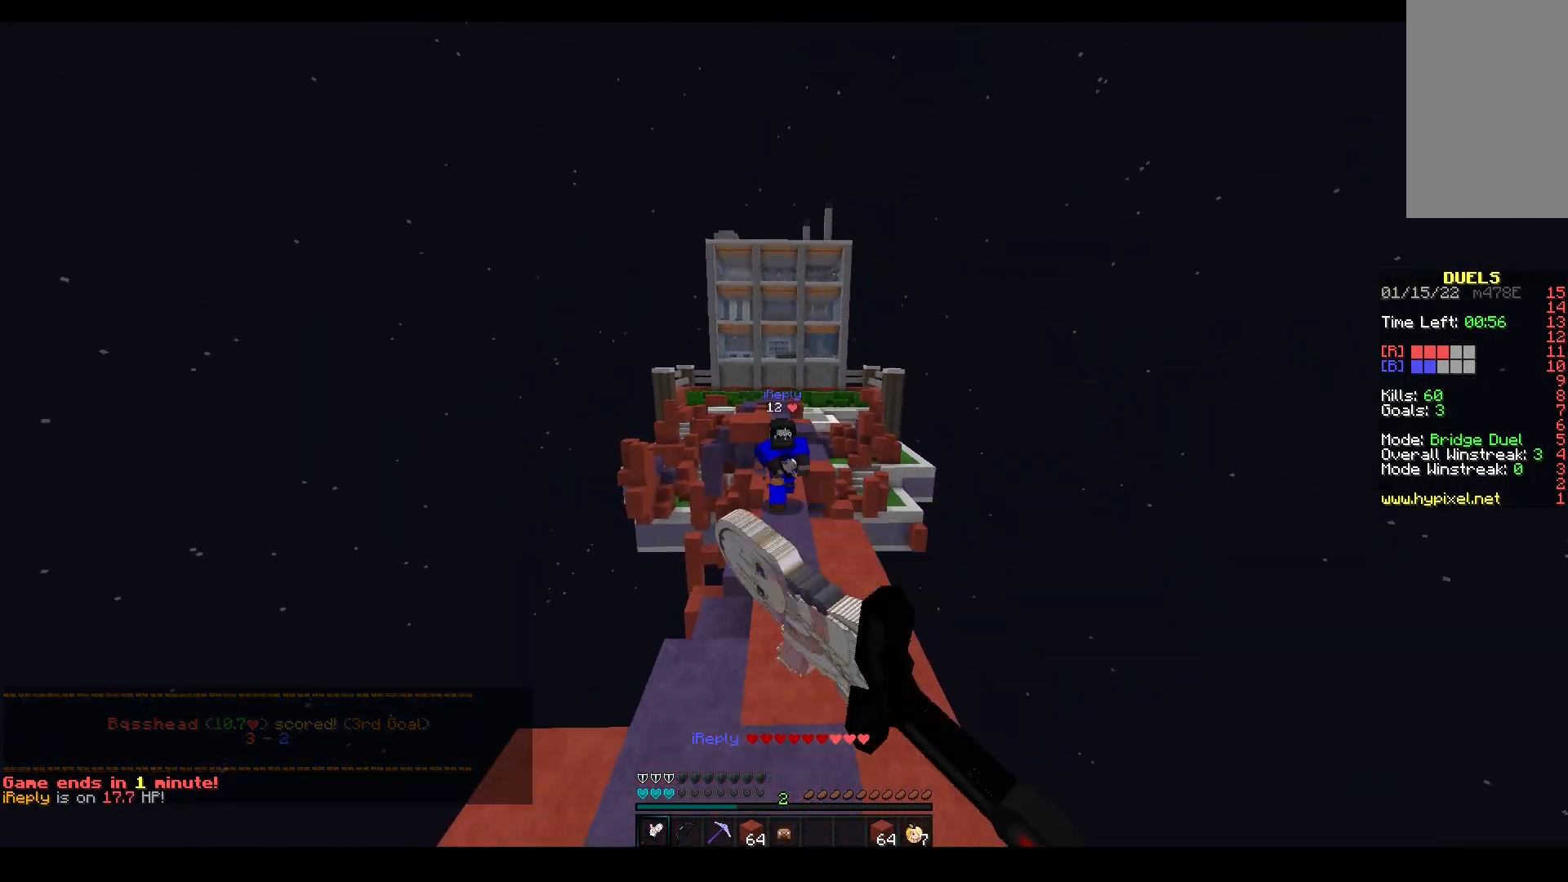
{"keys": ["w"], "mouse": [], "events": [[17, "mouse_left", "up"]]}
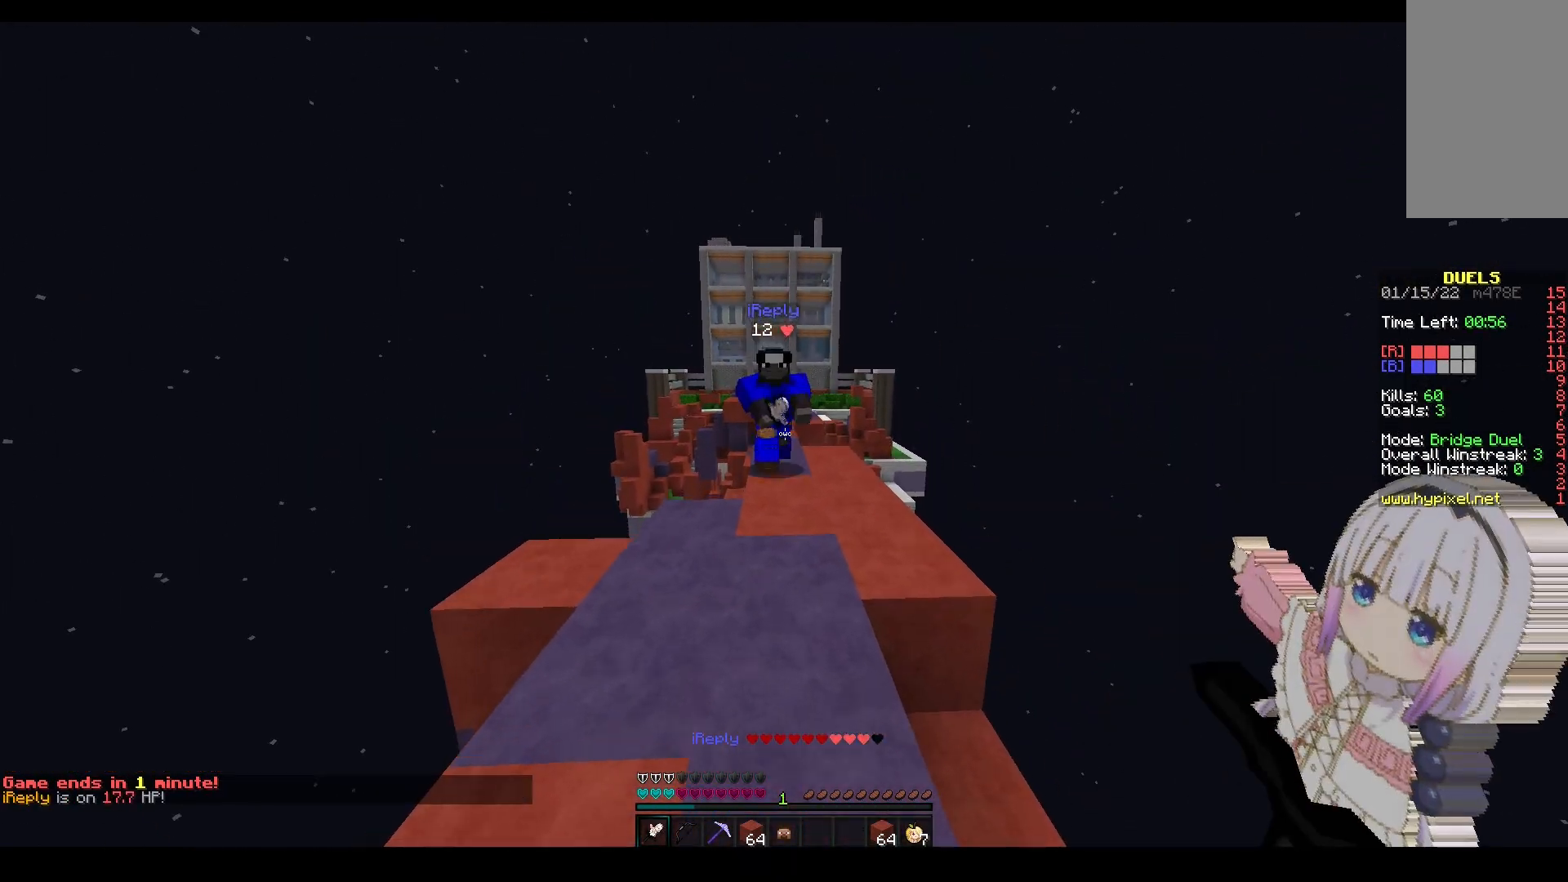
{"keys": ["w"], "mouse": ["left"], "events": [[117, "mouse_right", "down"], [133, "a", "down"], [217, "mouse_left", "down"], [250, "mouse_right", "up"], [317, "a", "up"]]}
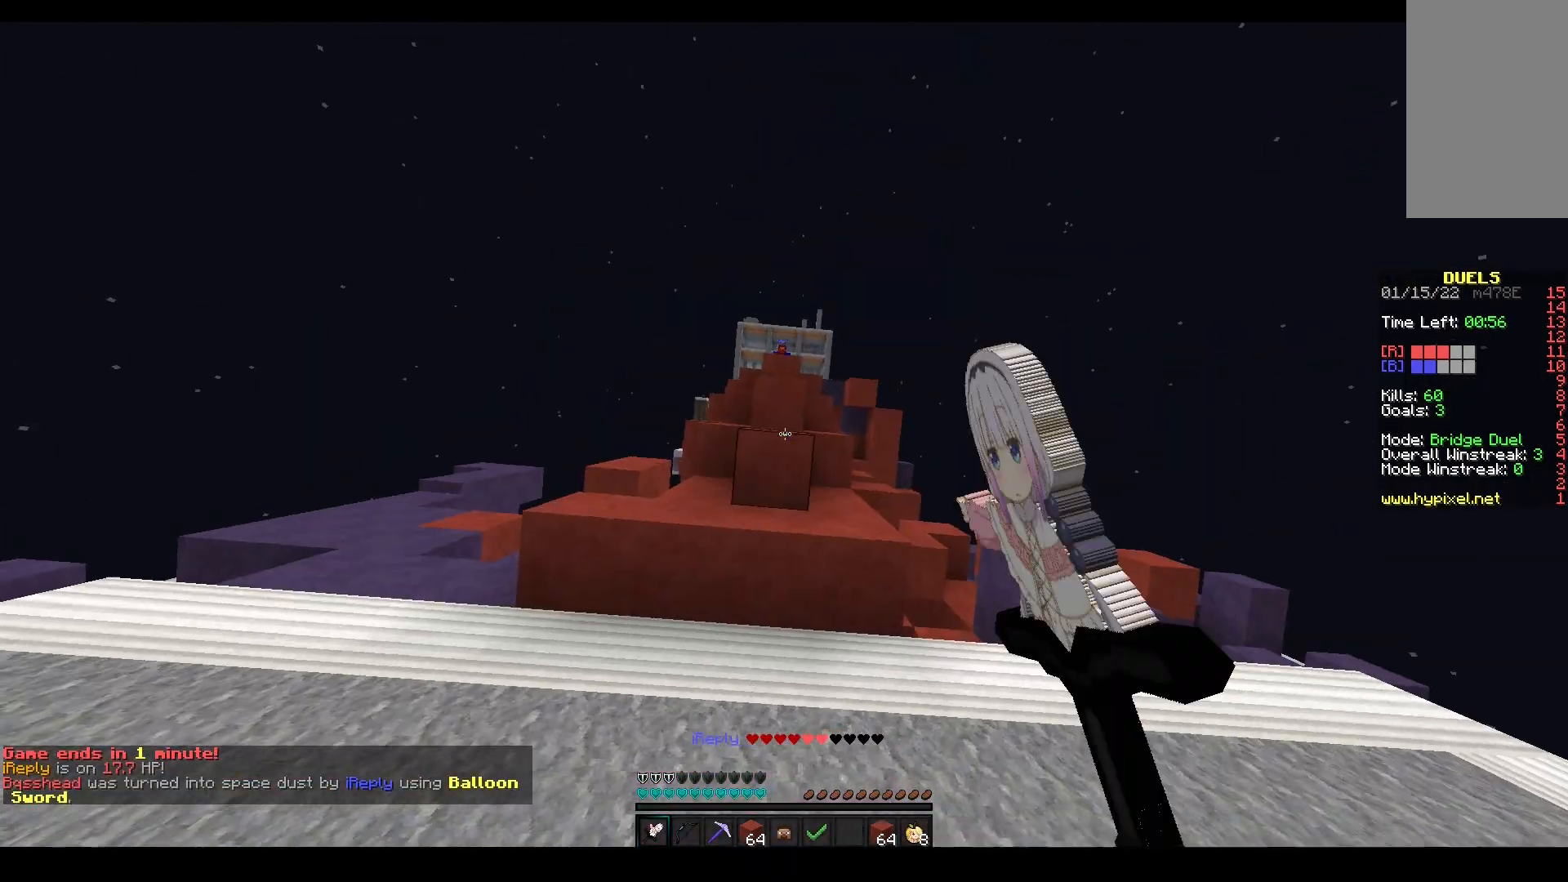
{"keys": ["space", "w"], "mouse": ["left"], "events": [[433, "space", "down"]]}
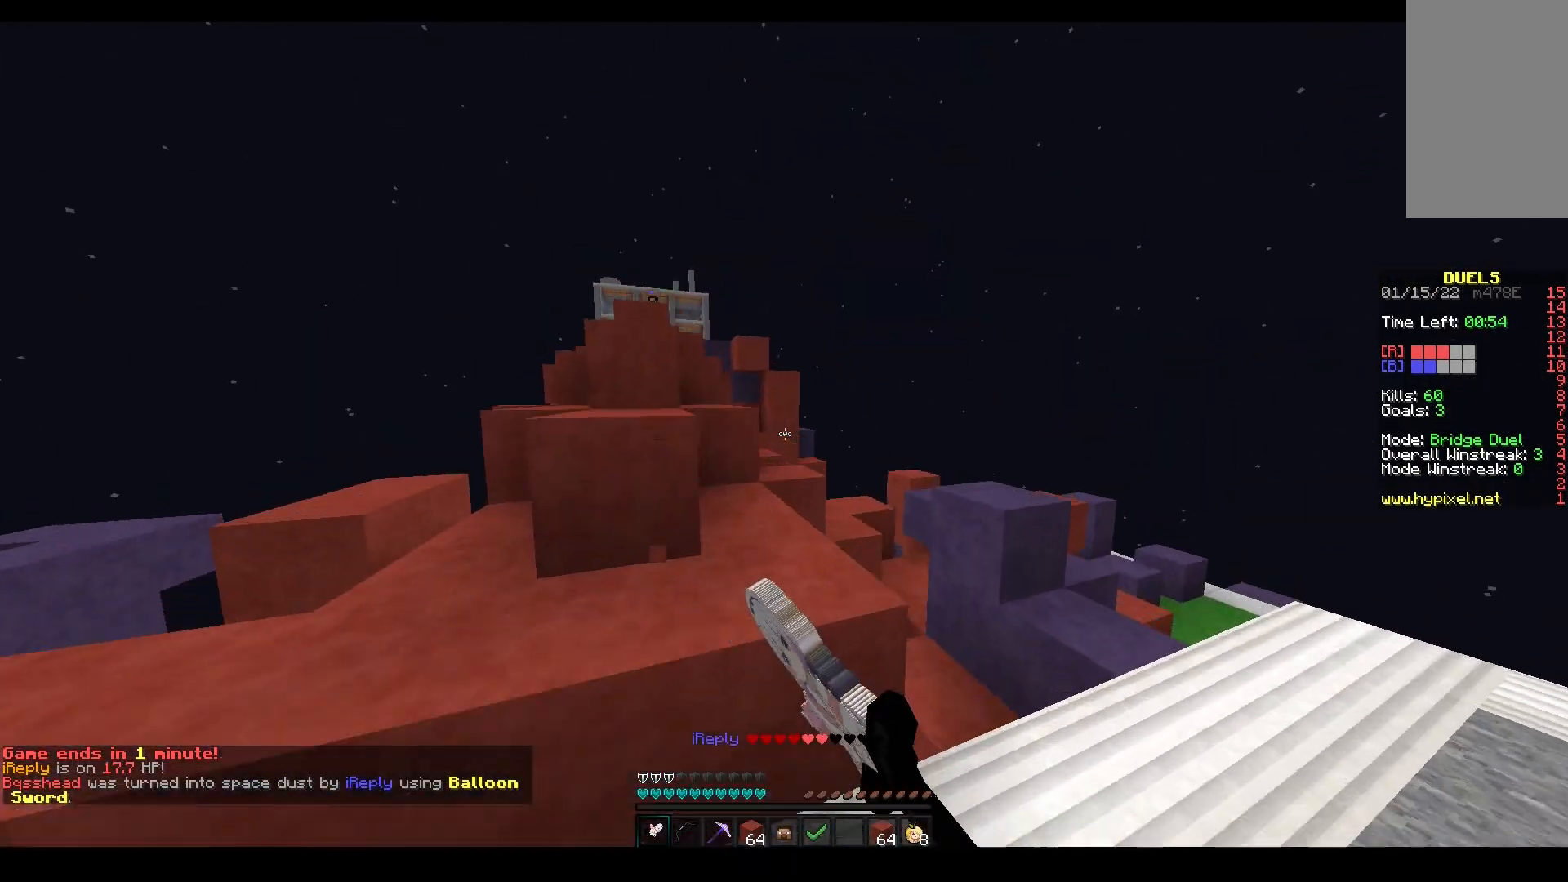
{"keys": ["space", "w"], "mouse": [], "events": [[33, "d", "down"], [167, "mouse_left", "up"], [167, "space", "up"], [267, "a", "down"], [283, "d", "up"], [383, "space", "down"], [400, "a", "up"]]}
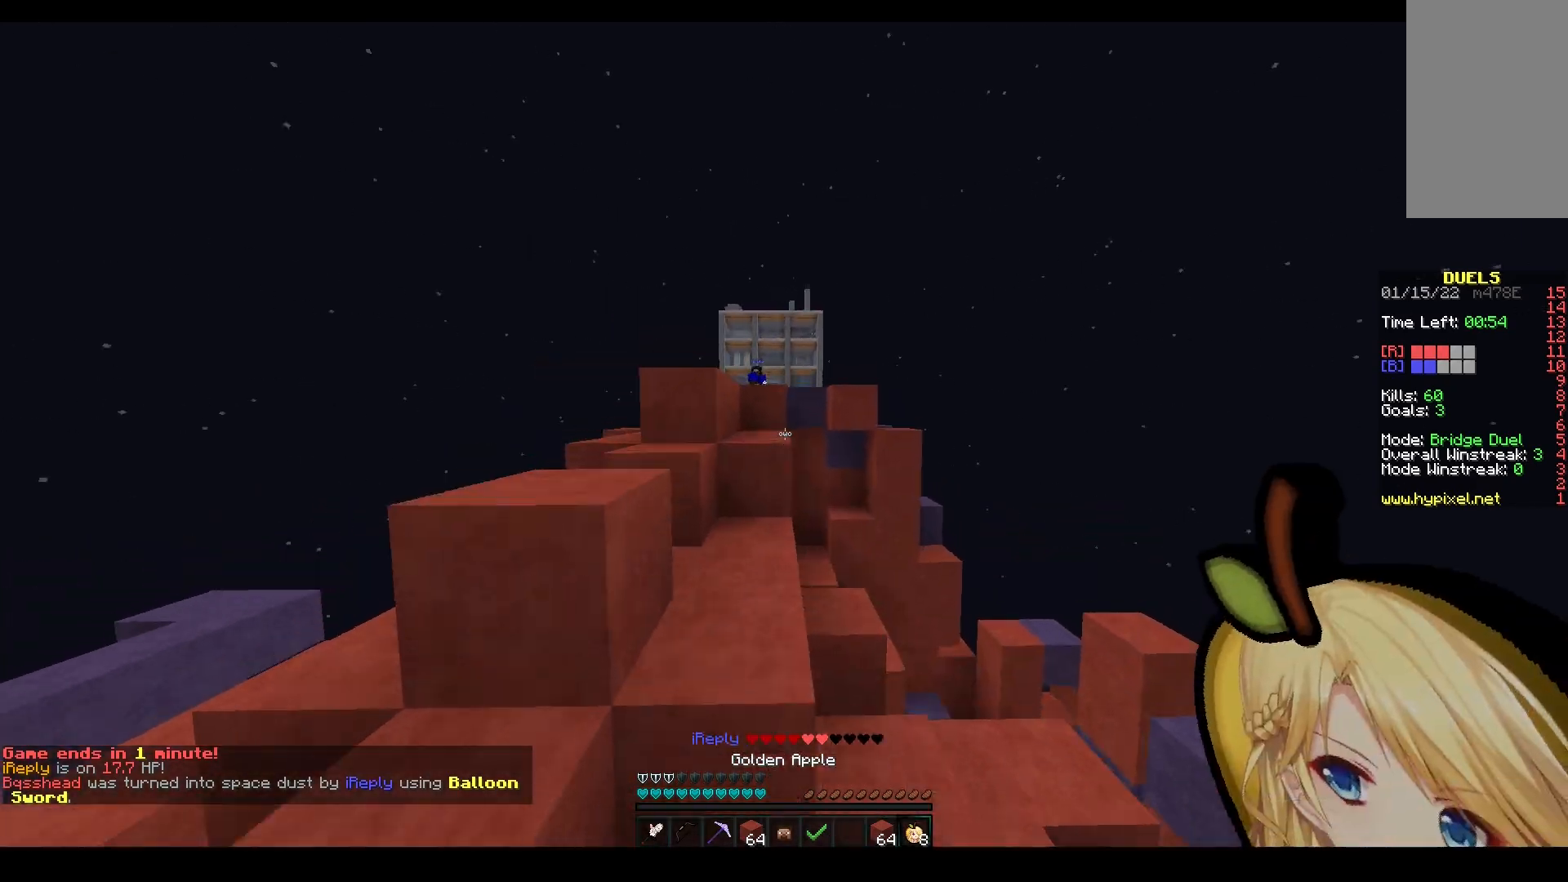
{"keys": ["space", "w"], "mouse": ["left"], "events": [[117, "a", "down"], [200, "space", "up"], [317, "a", "up"], [333, "space", "down"], [450, "mouse_left", "down"]]}
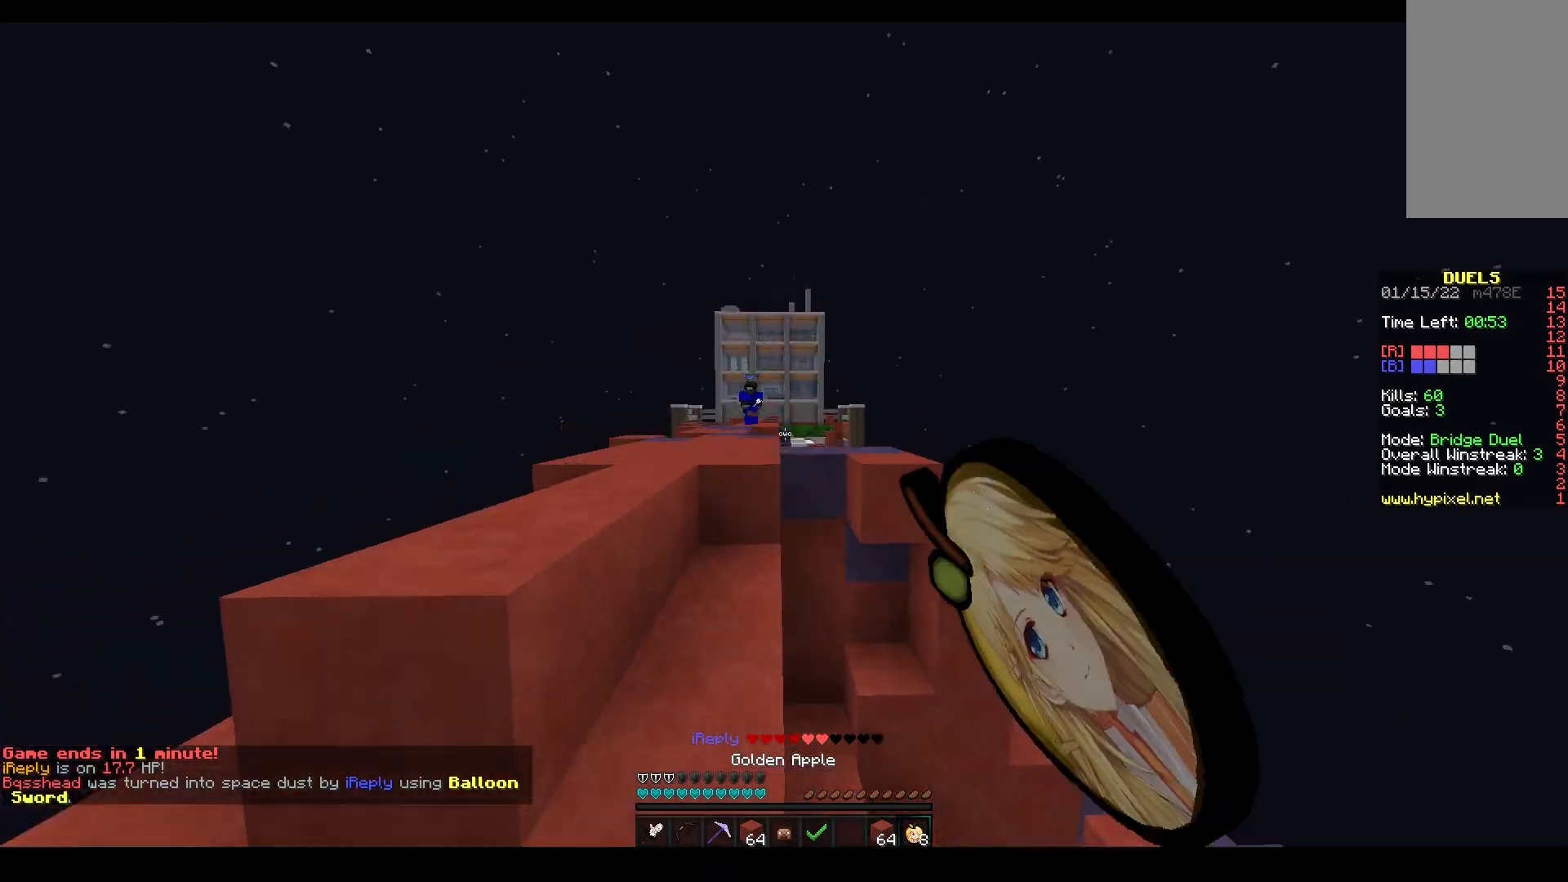
{"keys": ["space", "w"], "mouse": ["left", "right"], "events": [[117, "space", "up"], [150, "a", "down"], [250, "space", "down"], [267, "mouse_left", "up"], [300, "a", "up"], [483, "mouse_left", "down"], [483, "mouse_right", "down"]]}
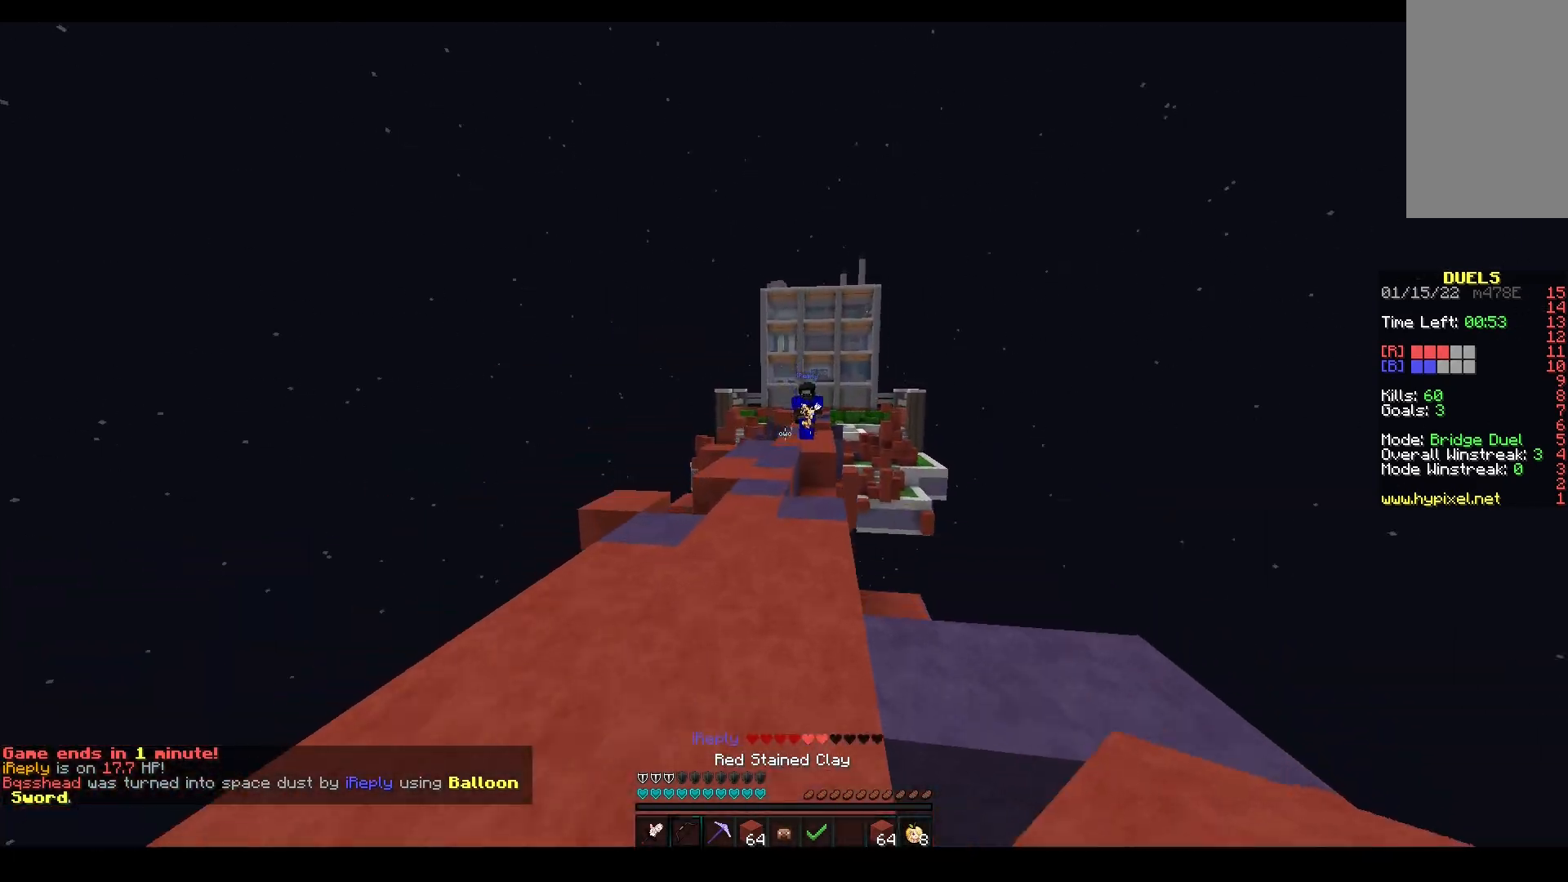
{"keys": ["w"], "mouse": ["right"], "events": [[17, "space", "up"], [100, "mouse_left", "up"], [133, "d", "down"], [483, "d", "up"]]}
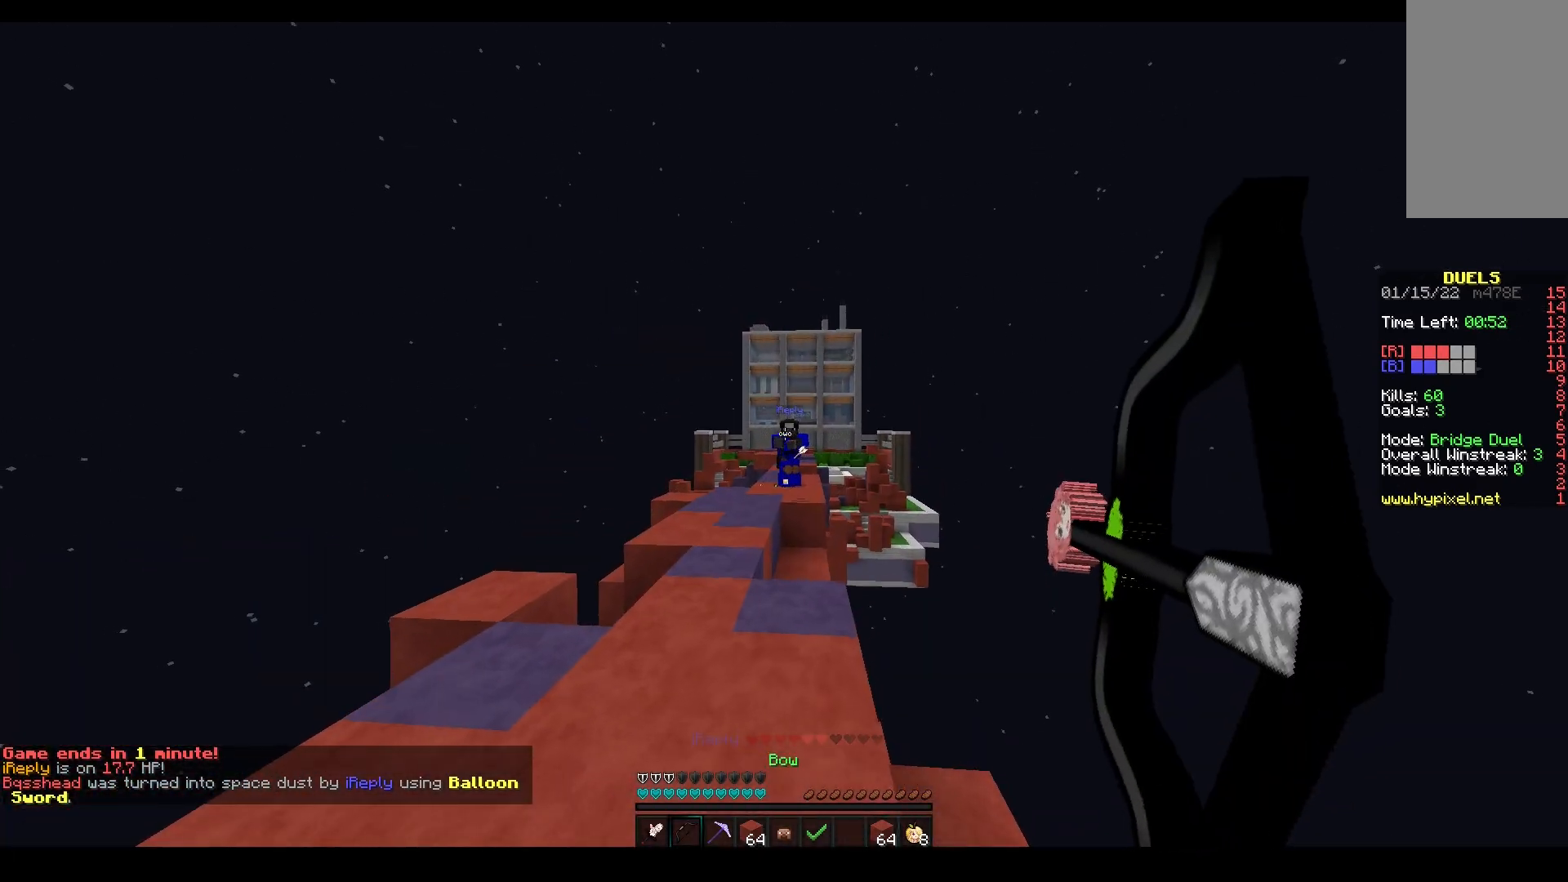
{"keys": ["a", "w"], "mouse": ["left"], "events": [[50, "a", "down"], [150, "mouse_left", "down"], [283, "mouse_right", "up"], [283, "w", "up"], [333, "w", "down"]]}
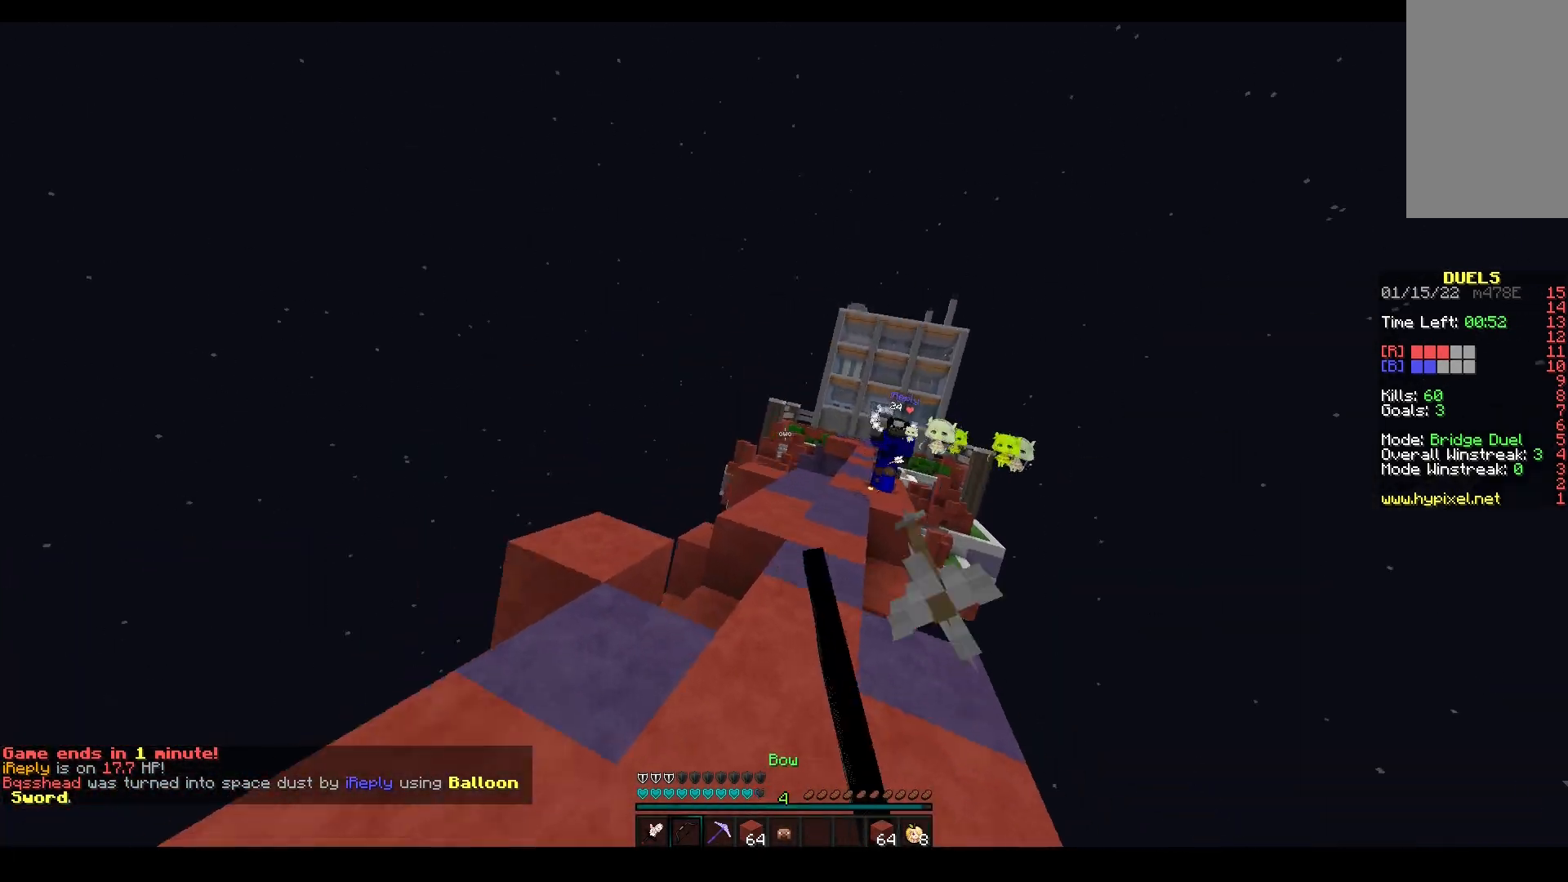
{"keys": ["w"], "mouse": [], "events": [[133, "d", "down"], [150, "mouse_left", "up"], [167, "a", "up"], [483, "d", "up"]]}
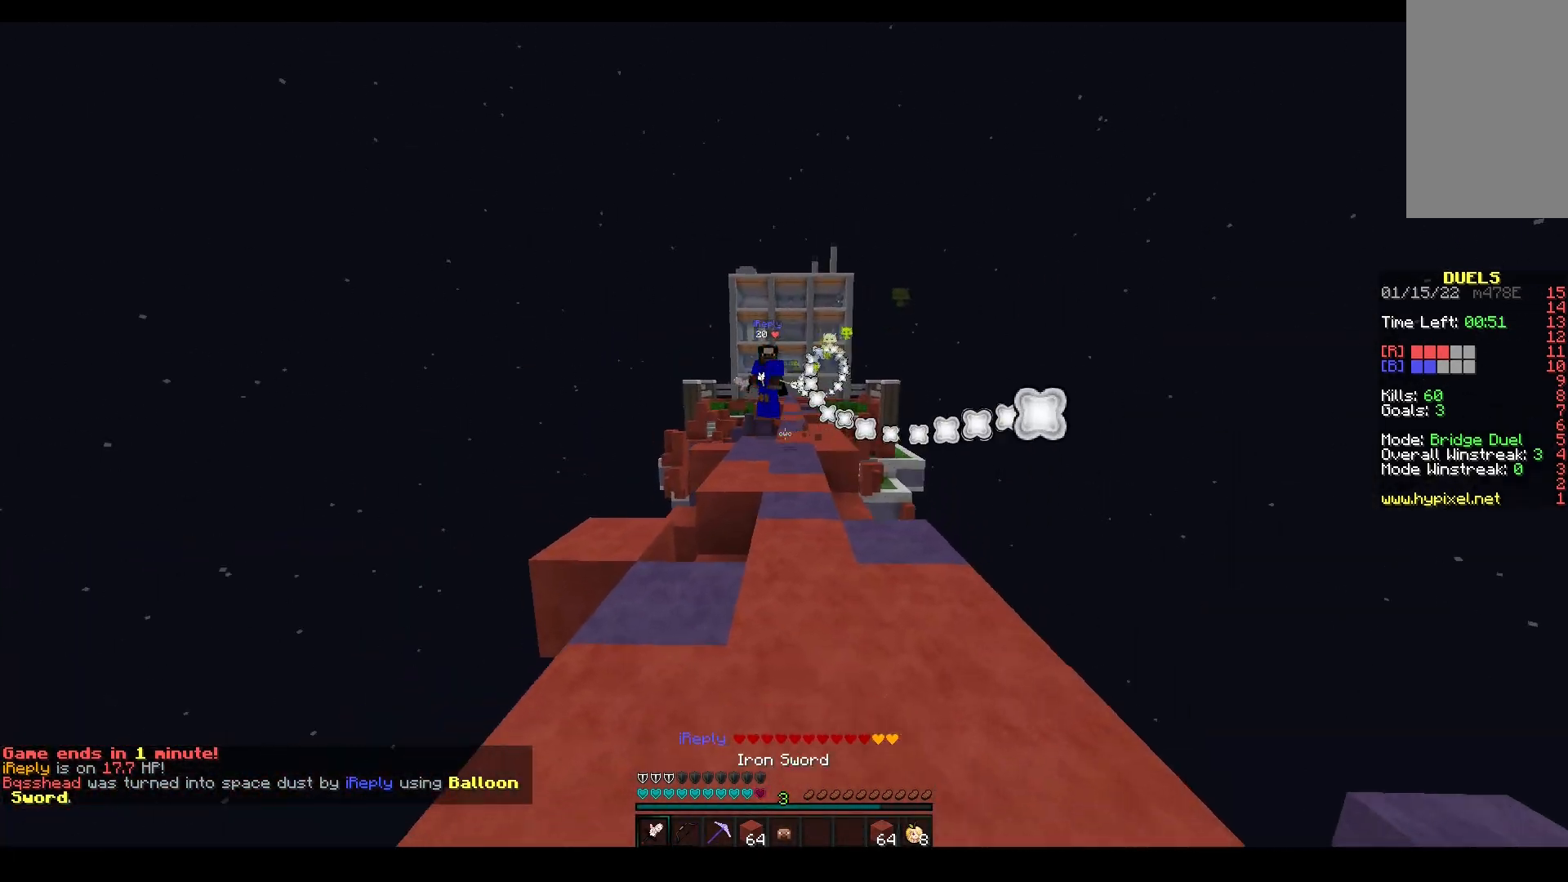
{"keys": ["d", "w"], "mouse": ["left"], "events": [[33, "space", "down"], [167, "d", "down"], [200, "mouse_left", "down"], [283, "space", "up"]]}
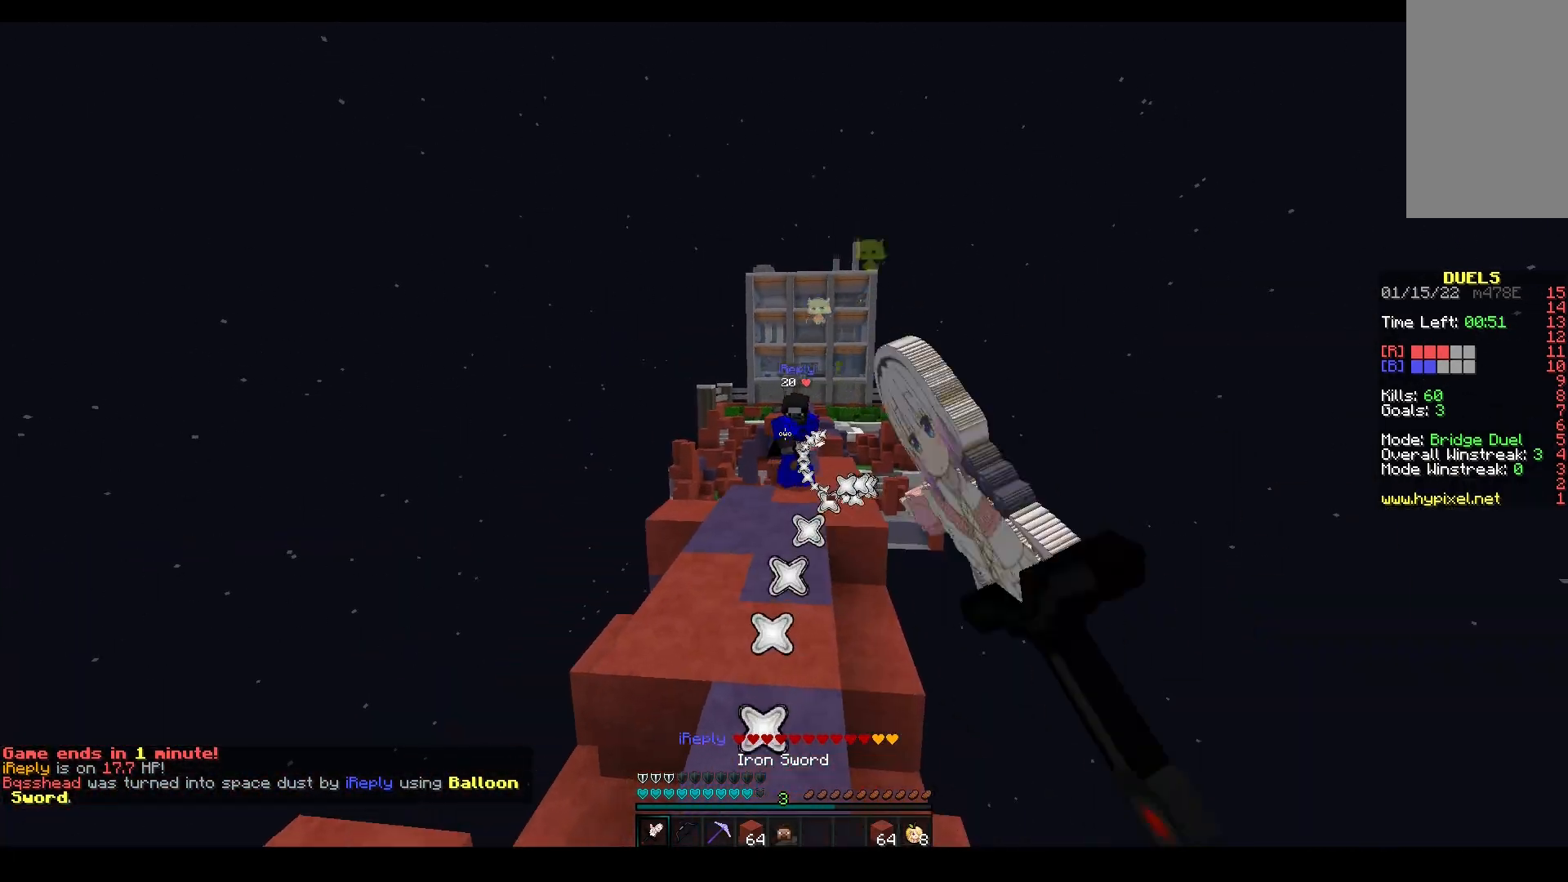
{"keys": ["a", "w"], "mouse": [], "events": [[50, "a", "down"], [117, "d", "up"], [117, "mouse_left", "up"]]}
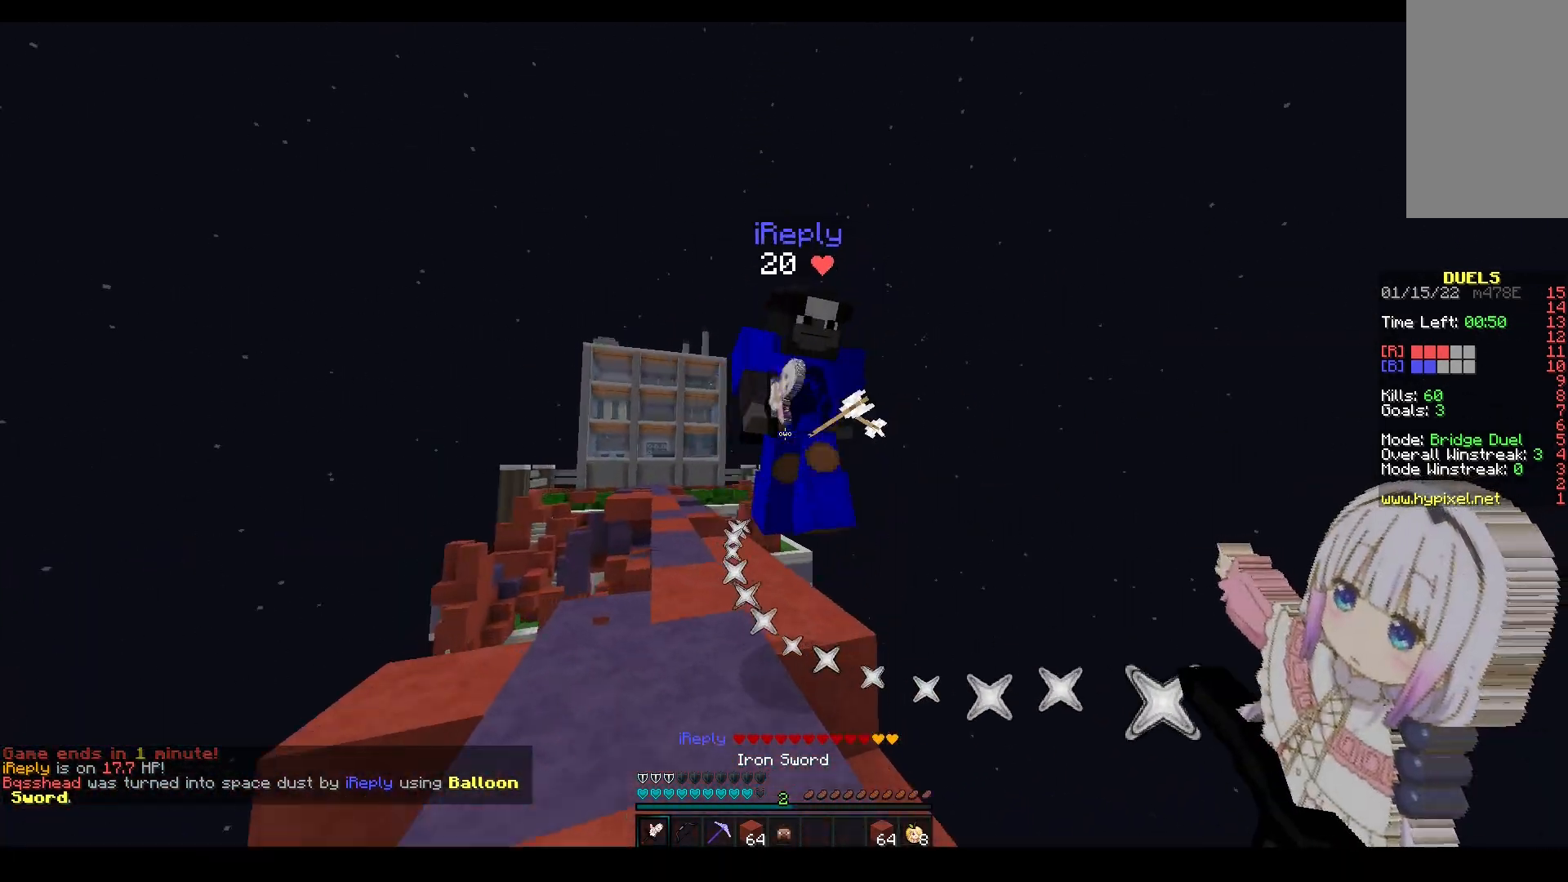
{"keys": ["w"], "mouse": ["left"], "events": [[33, "mouse_left", "down"], [150, "a", "up"]]}
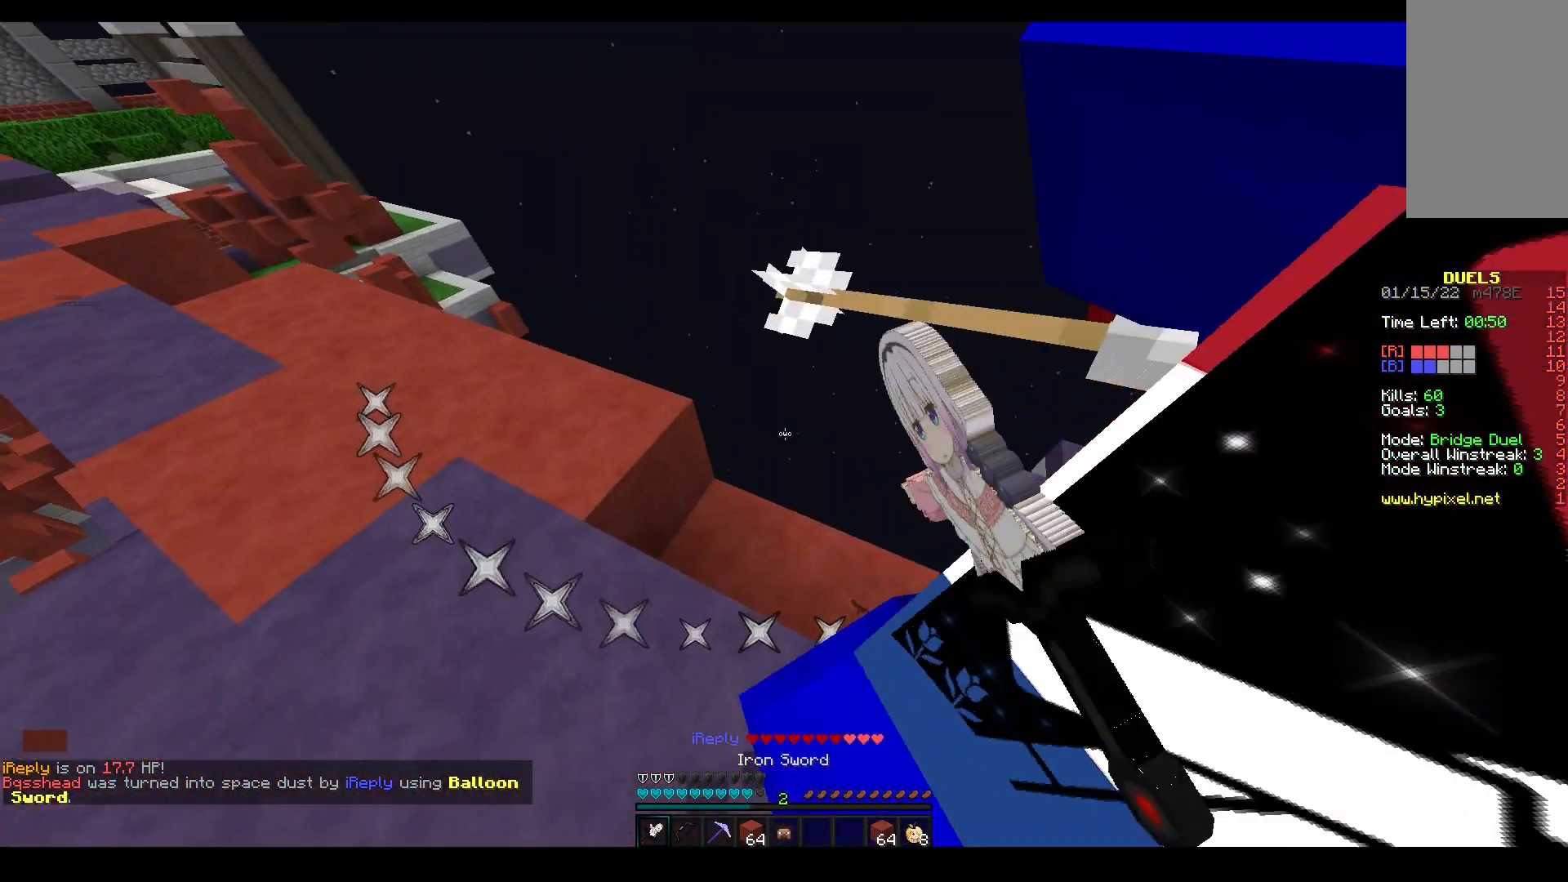
{"keys": ["w"], "mouse": ["left"], "events": [[67, "w", "up"], [83, "a", "down"], [100, "w", "down"], [267, "mouse_left", "up"], [333, "a", "up"], [367, "mouse_left", "down"]]}
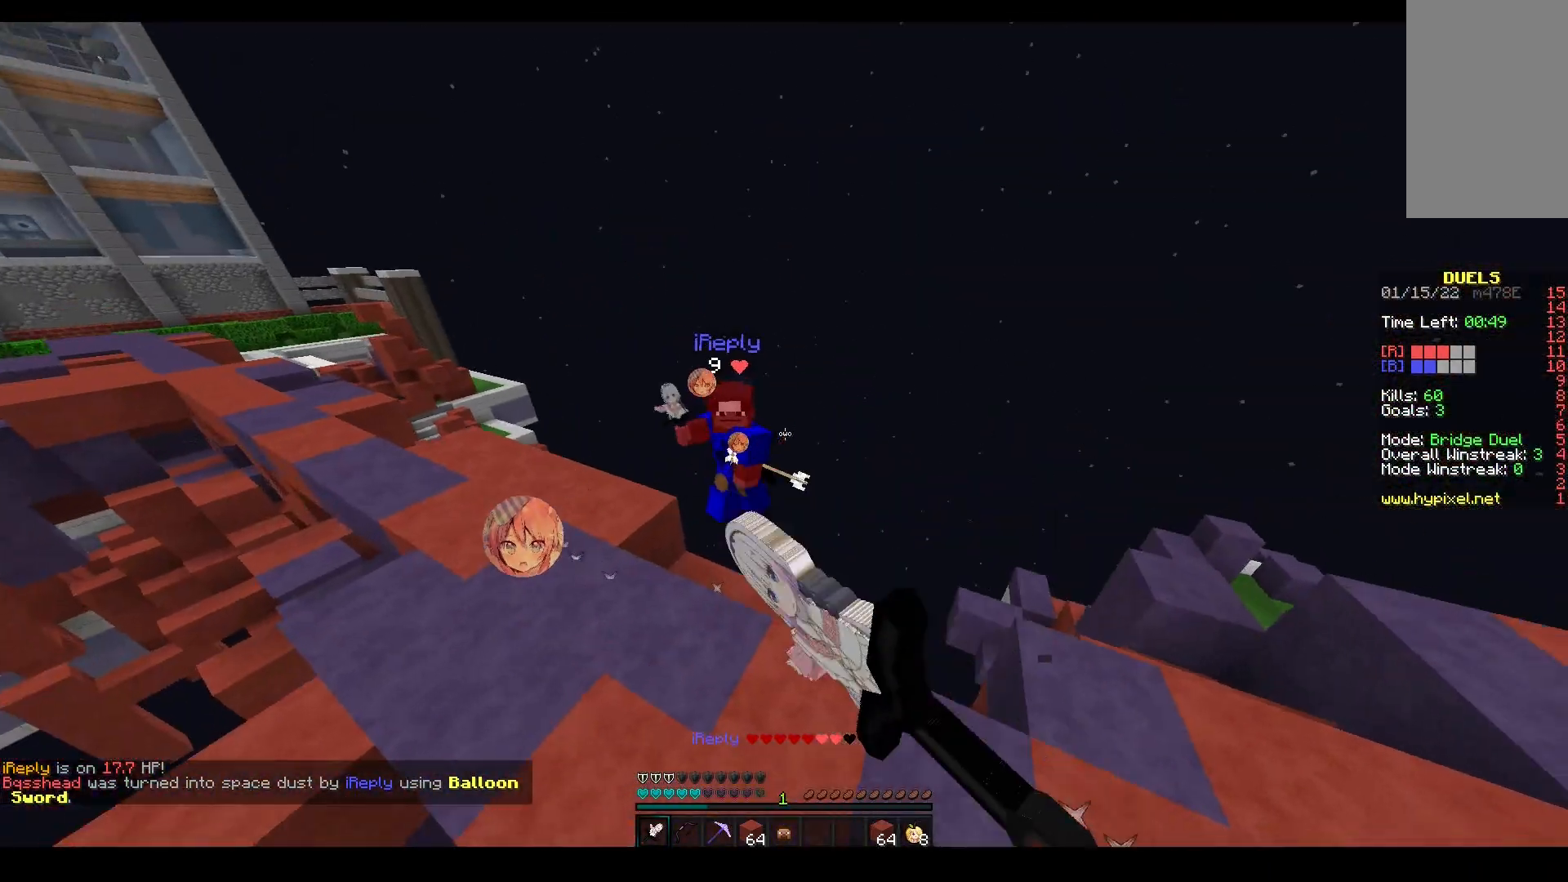
{"keys": ["d", "w"], "mouse": [], "events": [[200, "mouse_left", "up"], [433, "d", "down"]]}
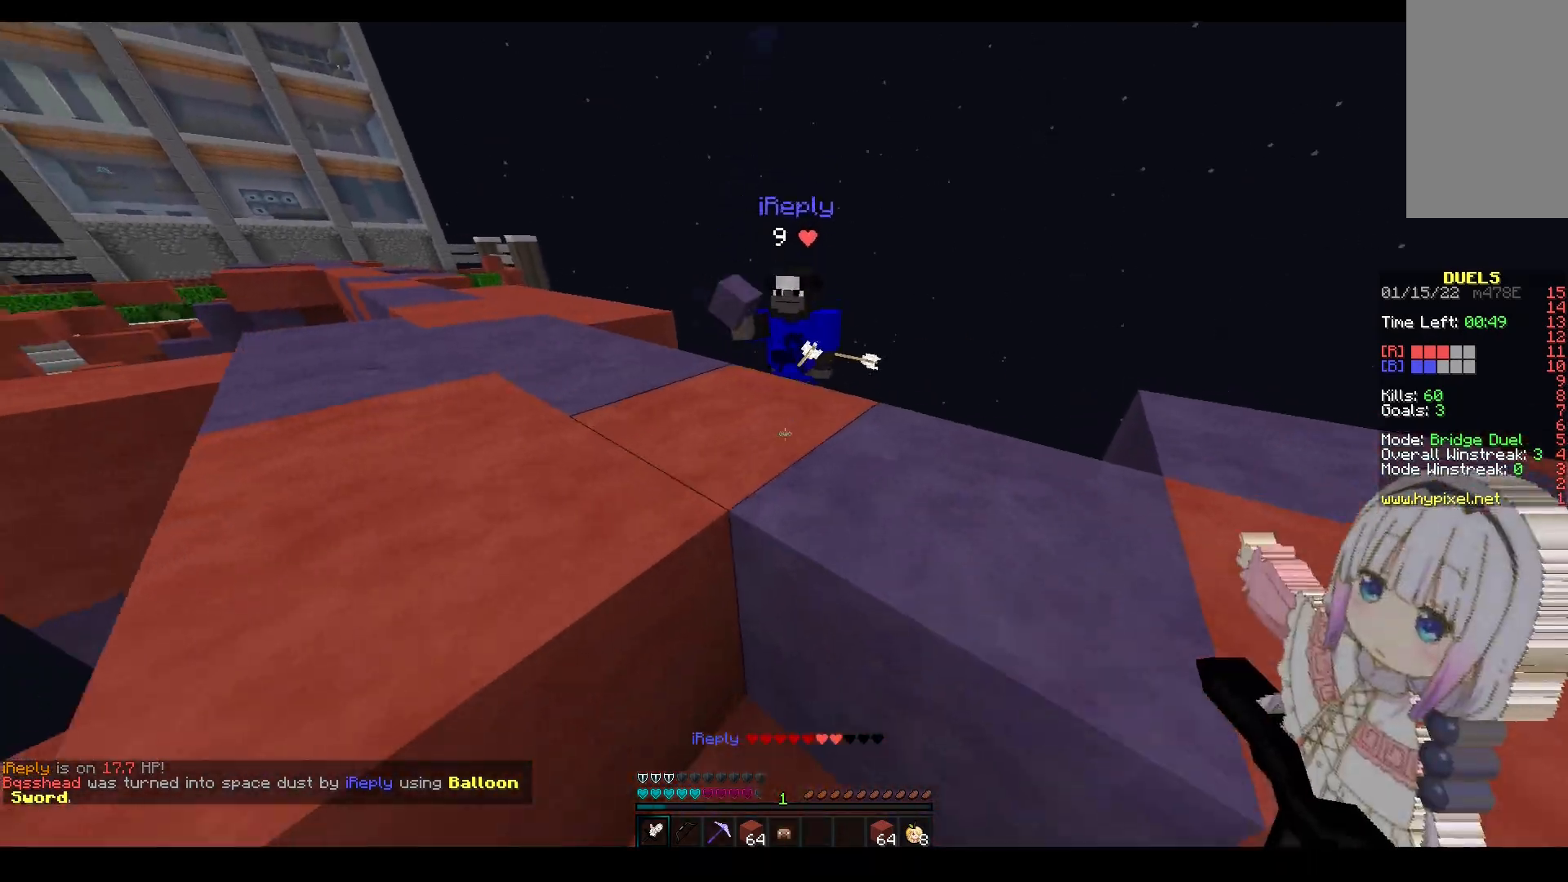
{"keys": ["w"], "mouse": [], "events": [[183, "space", "down"], [417, "d", "up"], [433, "space", "up"]]}
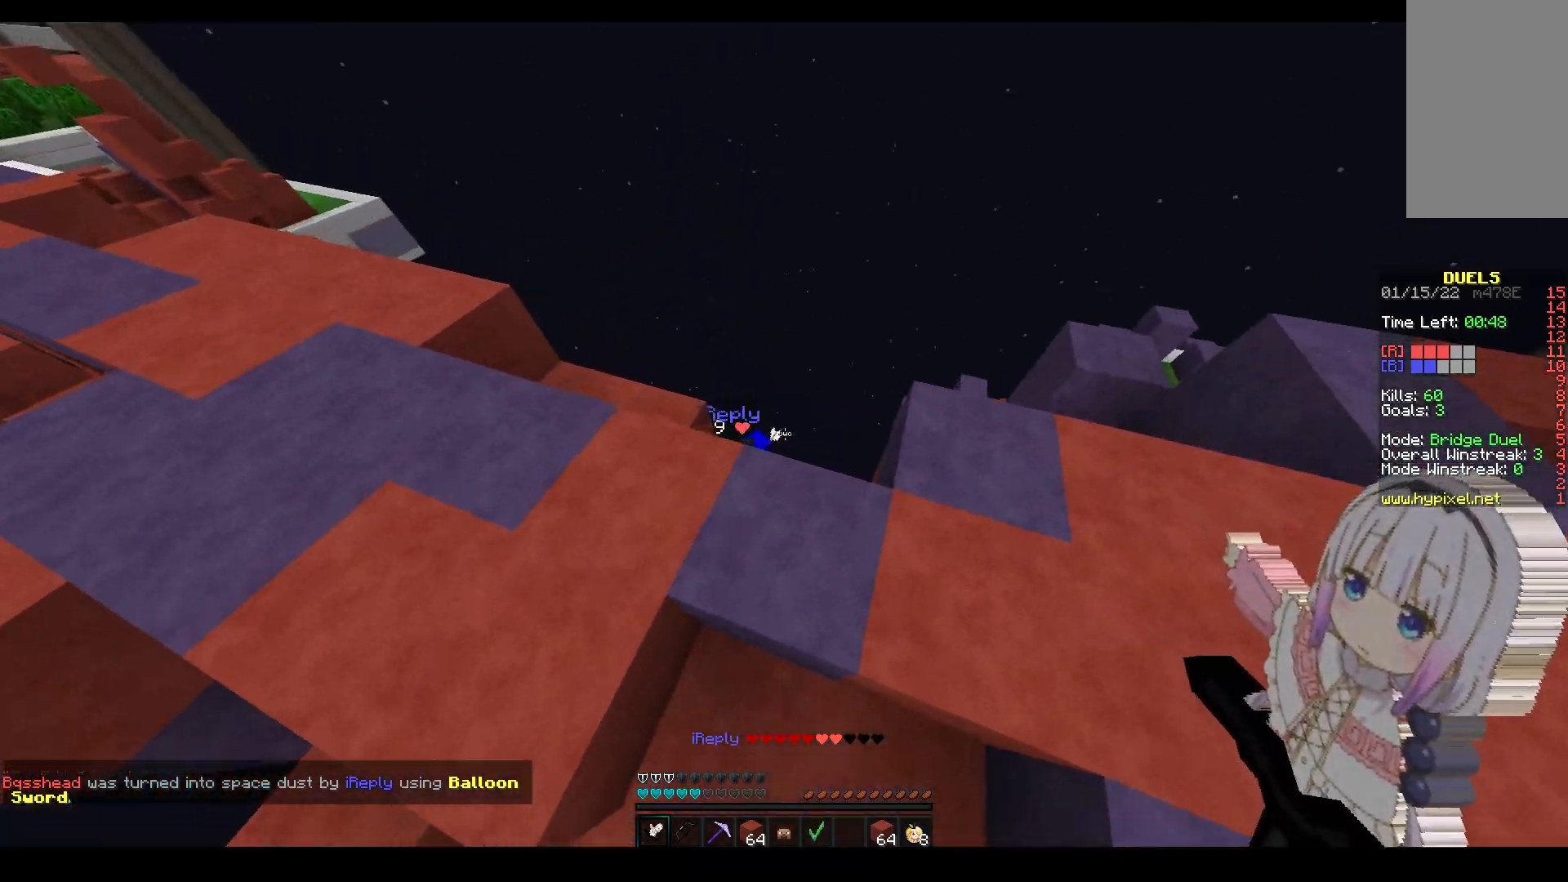
{"keys": ["d", "w"], "mouse": [], "events": [[433, "d", "down"]]}
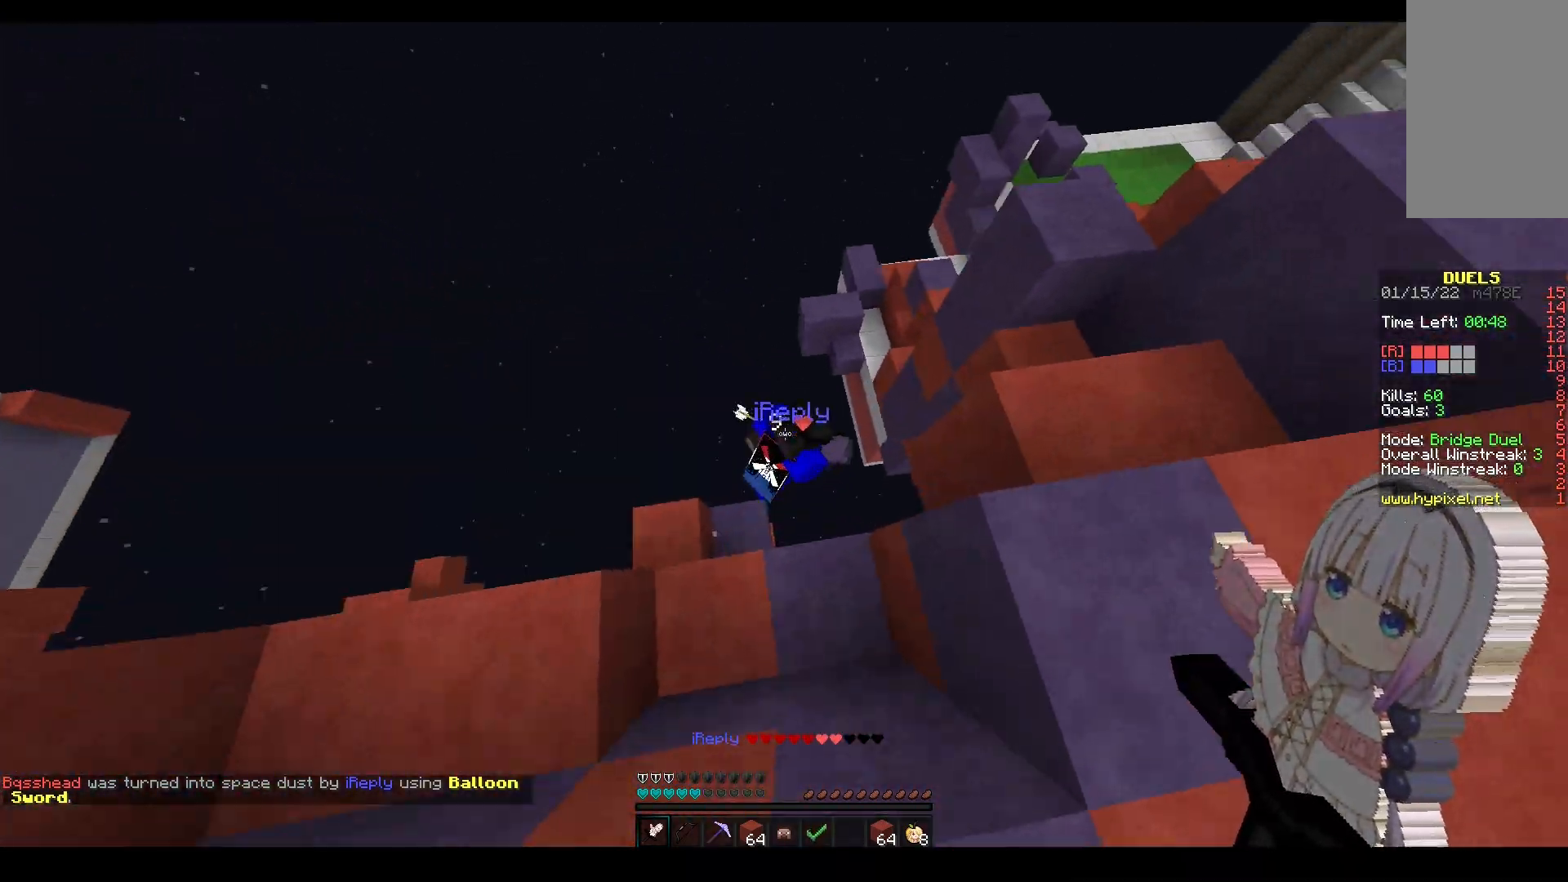
{"keys": ["w"], "mouse": ["left", "right"], "events": [[267, "d", "up"], [367, "mouse_left", "down"], [467, "mouse_right", "down"]]}
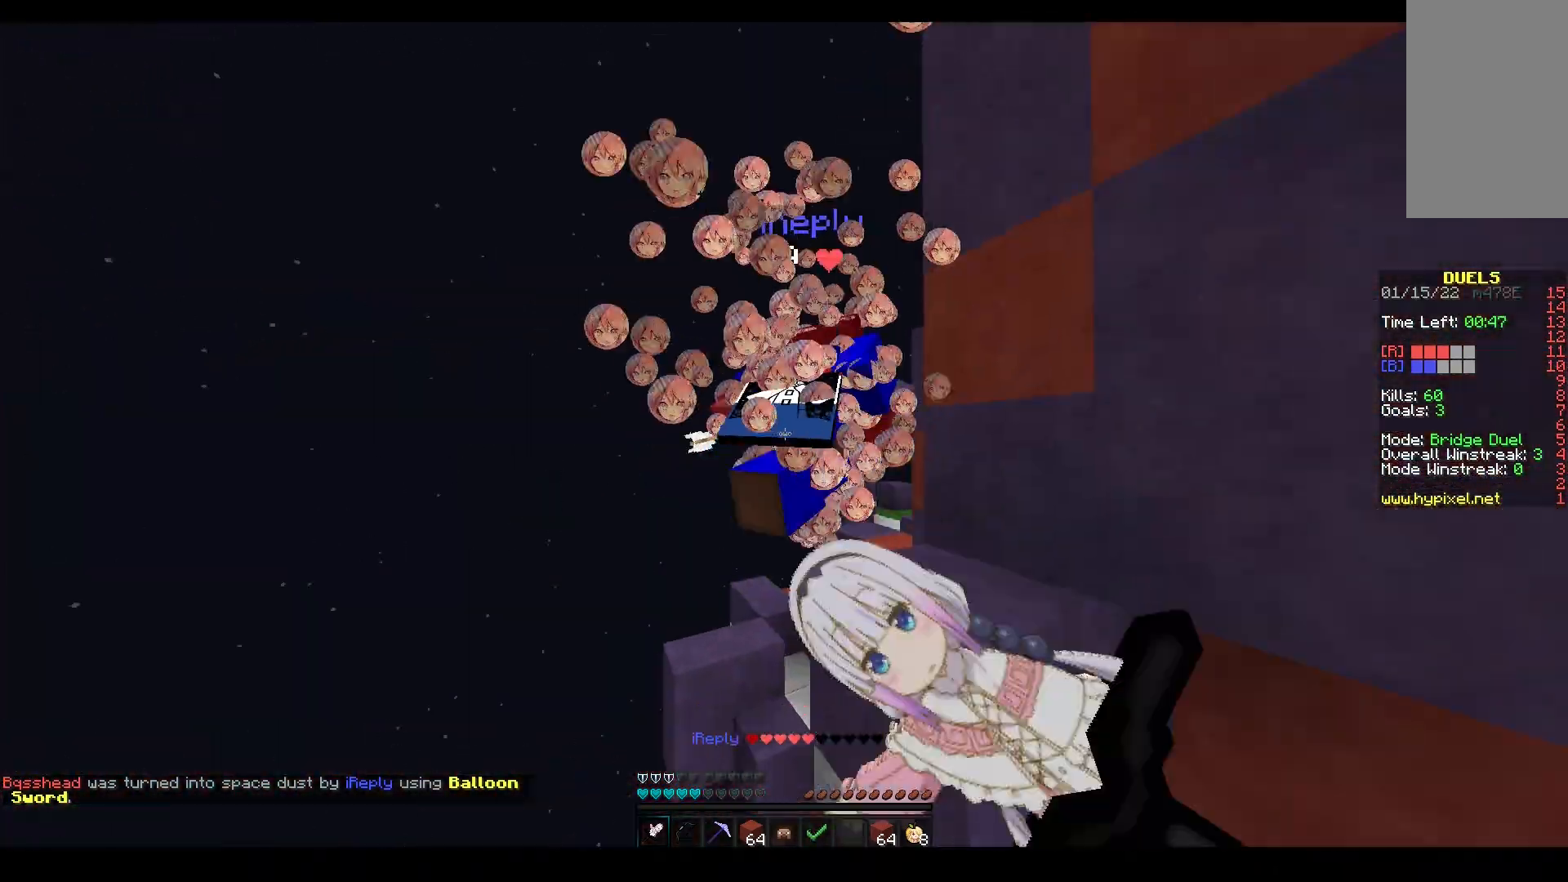
{"keys": ["w"], "mouse": [], "events": [[17, "mouse_right", "up"], [33, "space", "down"], [217, "space", "up"], [333, "mouse_left", "up"]]}
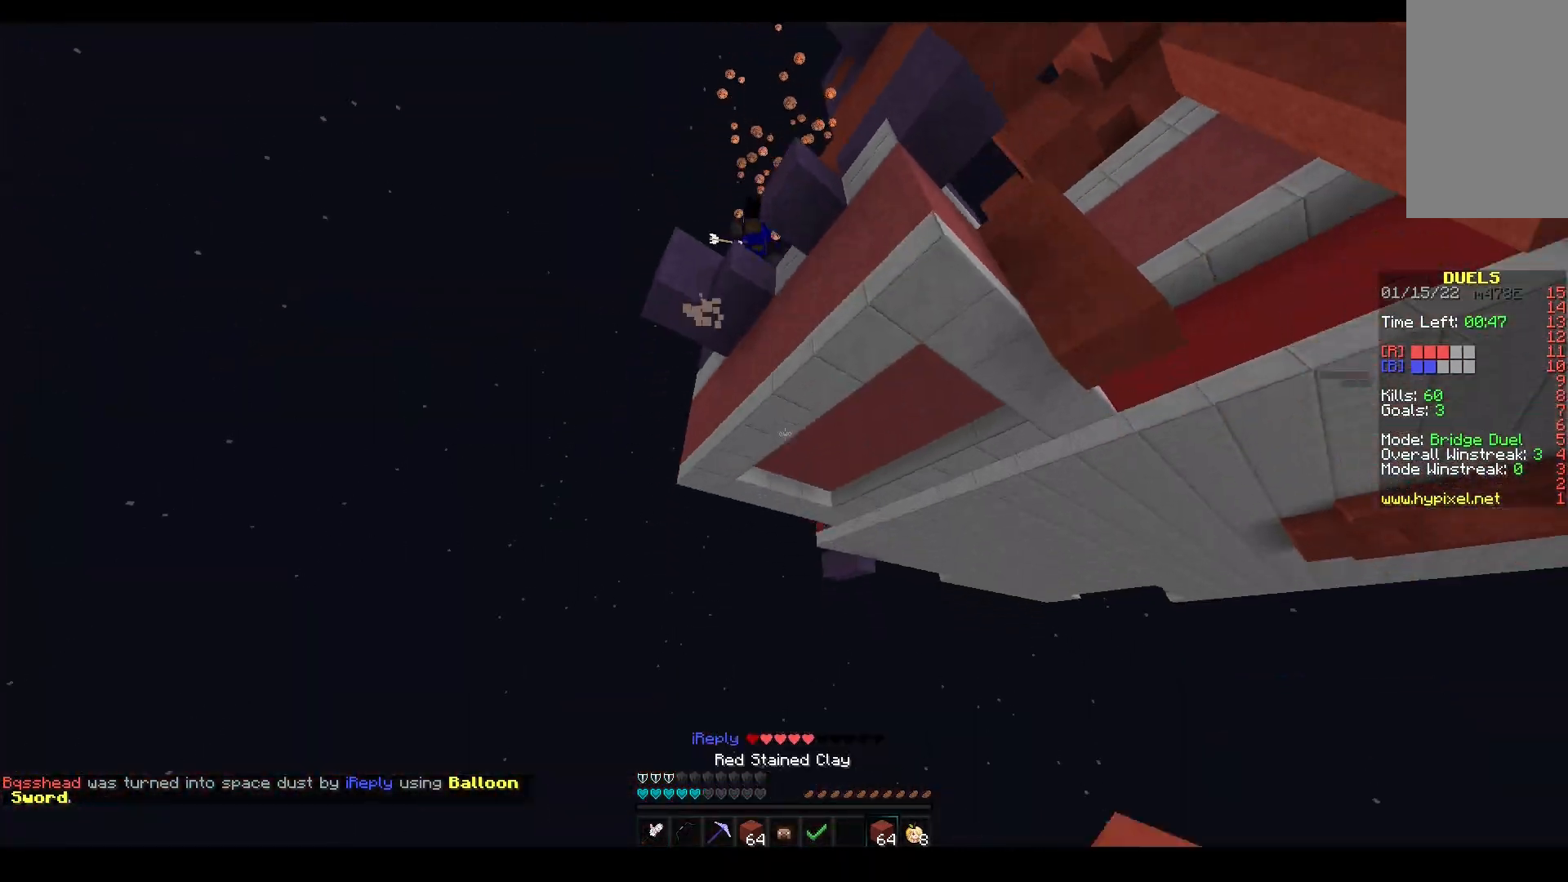
{"keys": ["w"], "mouse": ["left"], "events": [[333, "mouse_left", "down"]]}
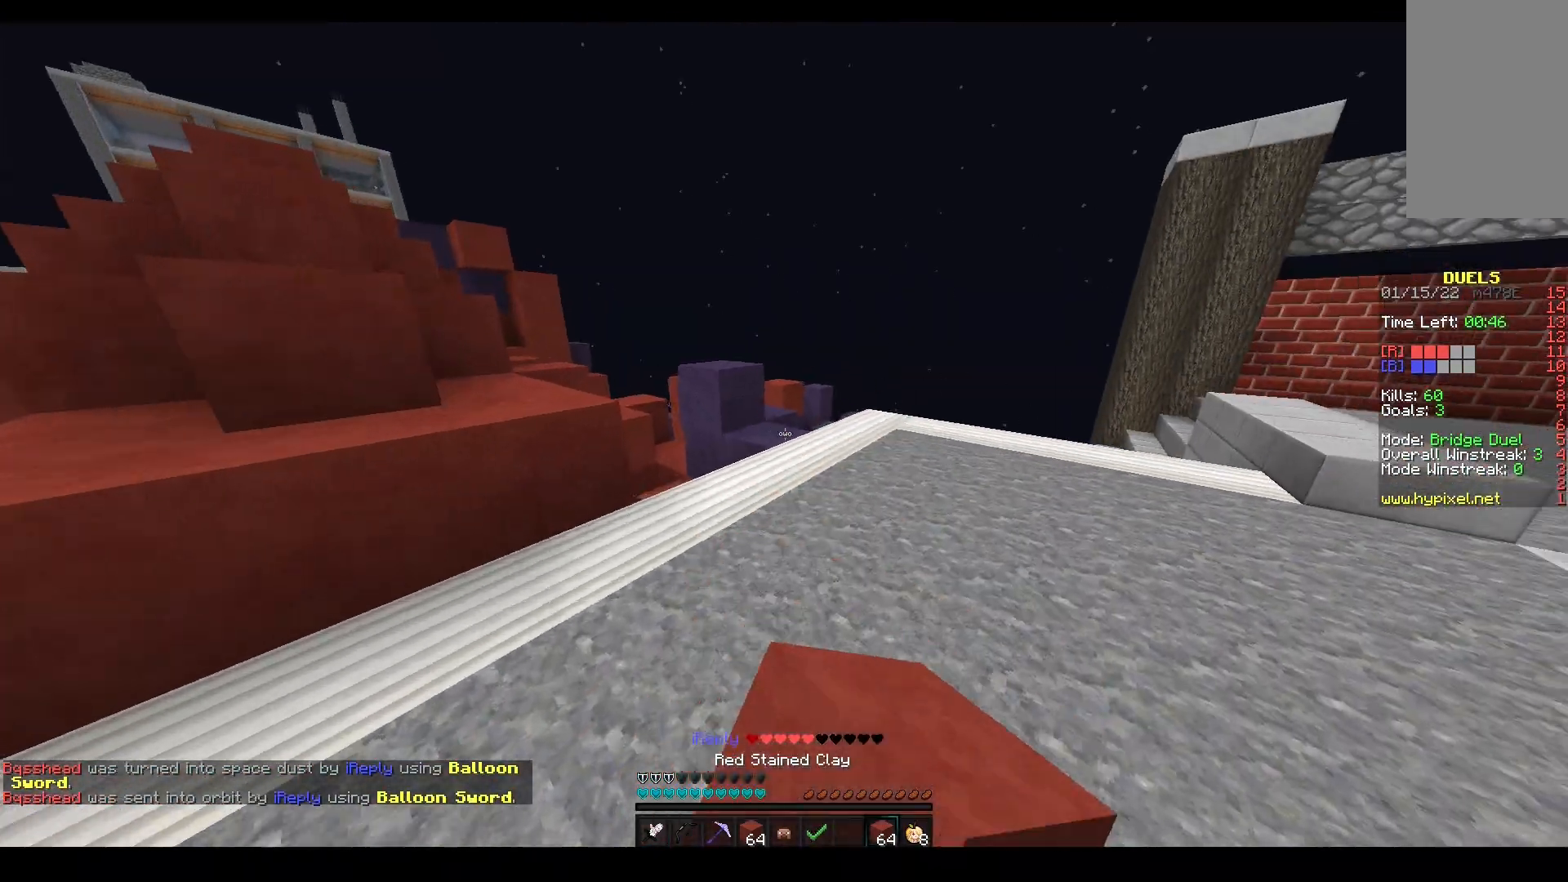
{"keys": ["d", "w"], "mouse": ["left", "right"], "events": [[133, "space", "down"], [200, "mouse_left", "up"], [267, "mouse_right", "down"], [300, "mouse_left", "down"], [317, "d", "down"], [367, "space", "up"]]}
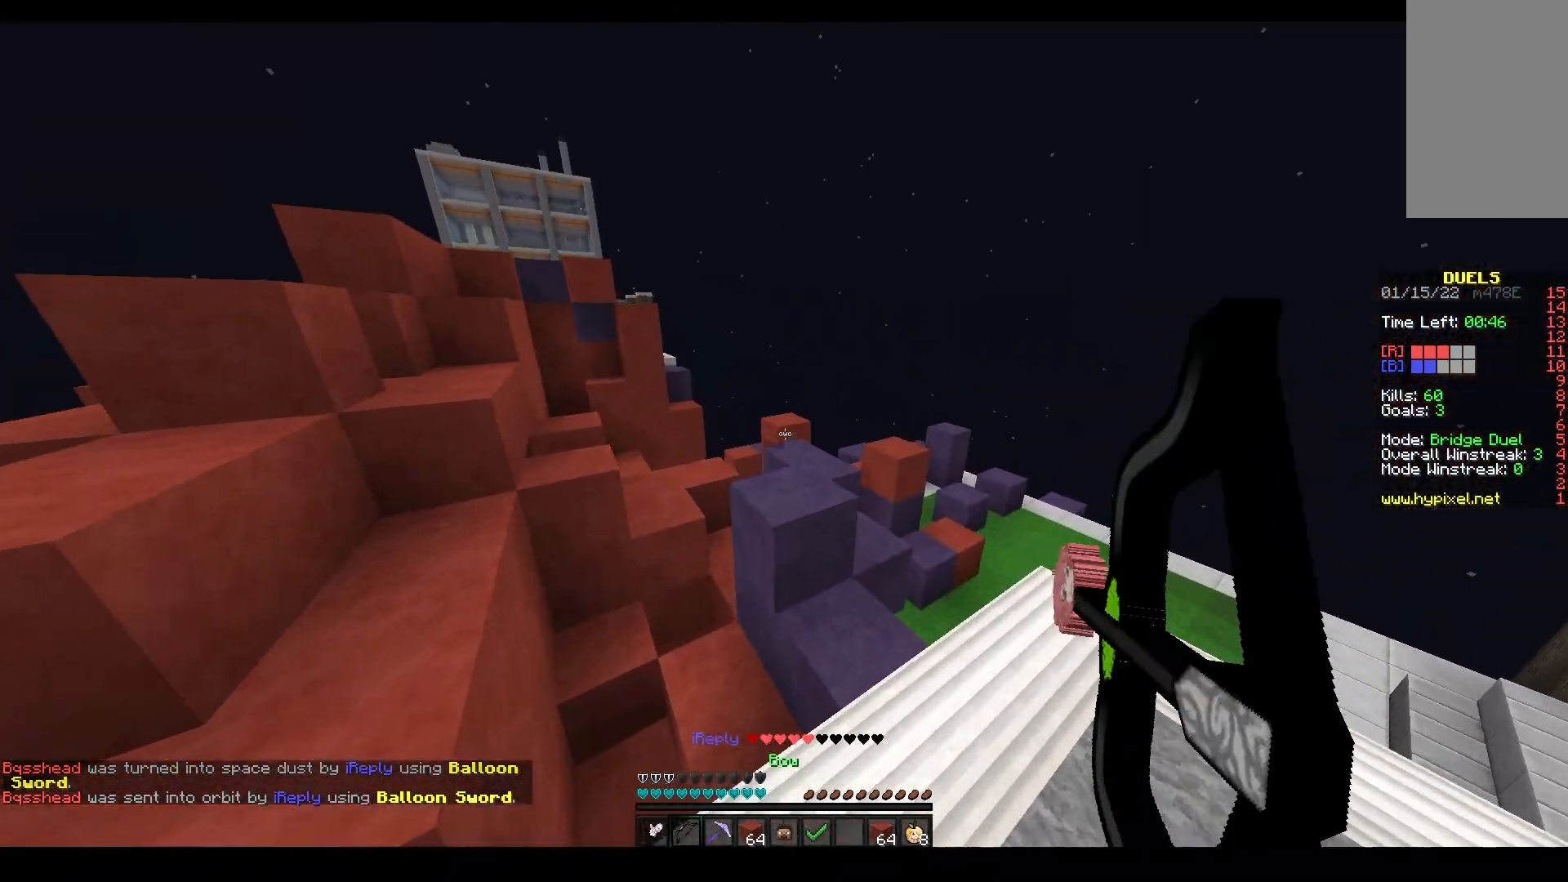
{"keys": ["w"], "mouse": ["right"], "events": [[17, "mouse_left", "up"], [33, "d", "up"], [217, "d", "down"], [250, "space", "down"], [483, "space", "up"], [500, "d", "up"]]}
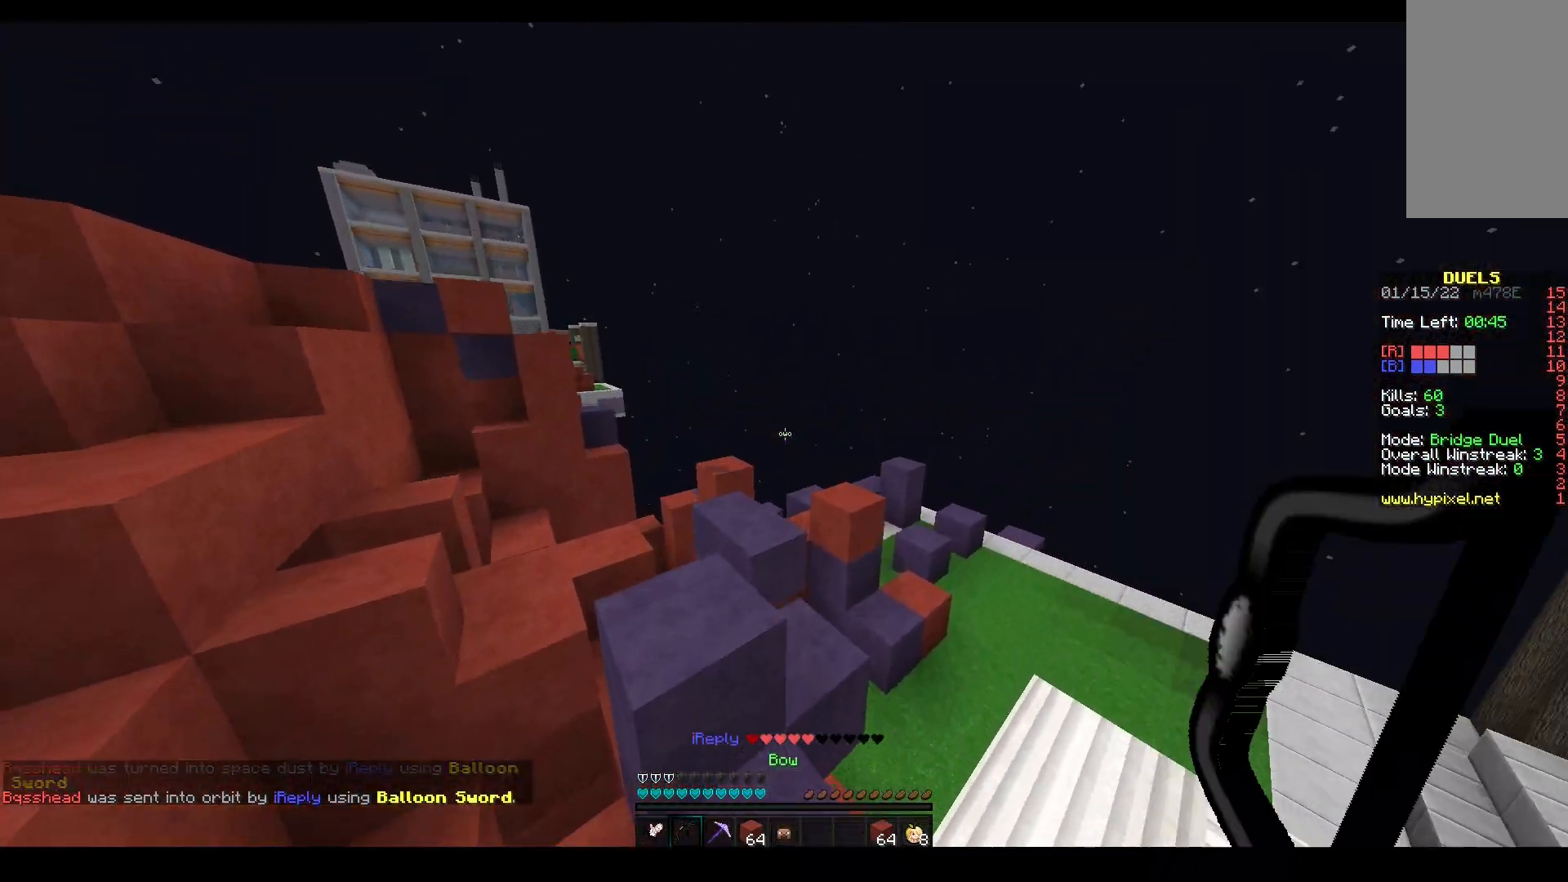
{"keys": ["w"], "mouse": [], "events": [[33, "mouse_right", "up"], [67, "mouse_left", "down"], [267, "mouse_left", "up"]]}
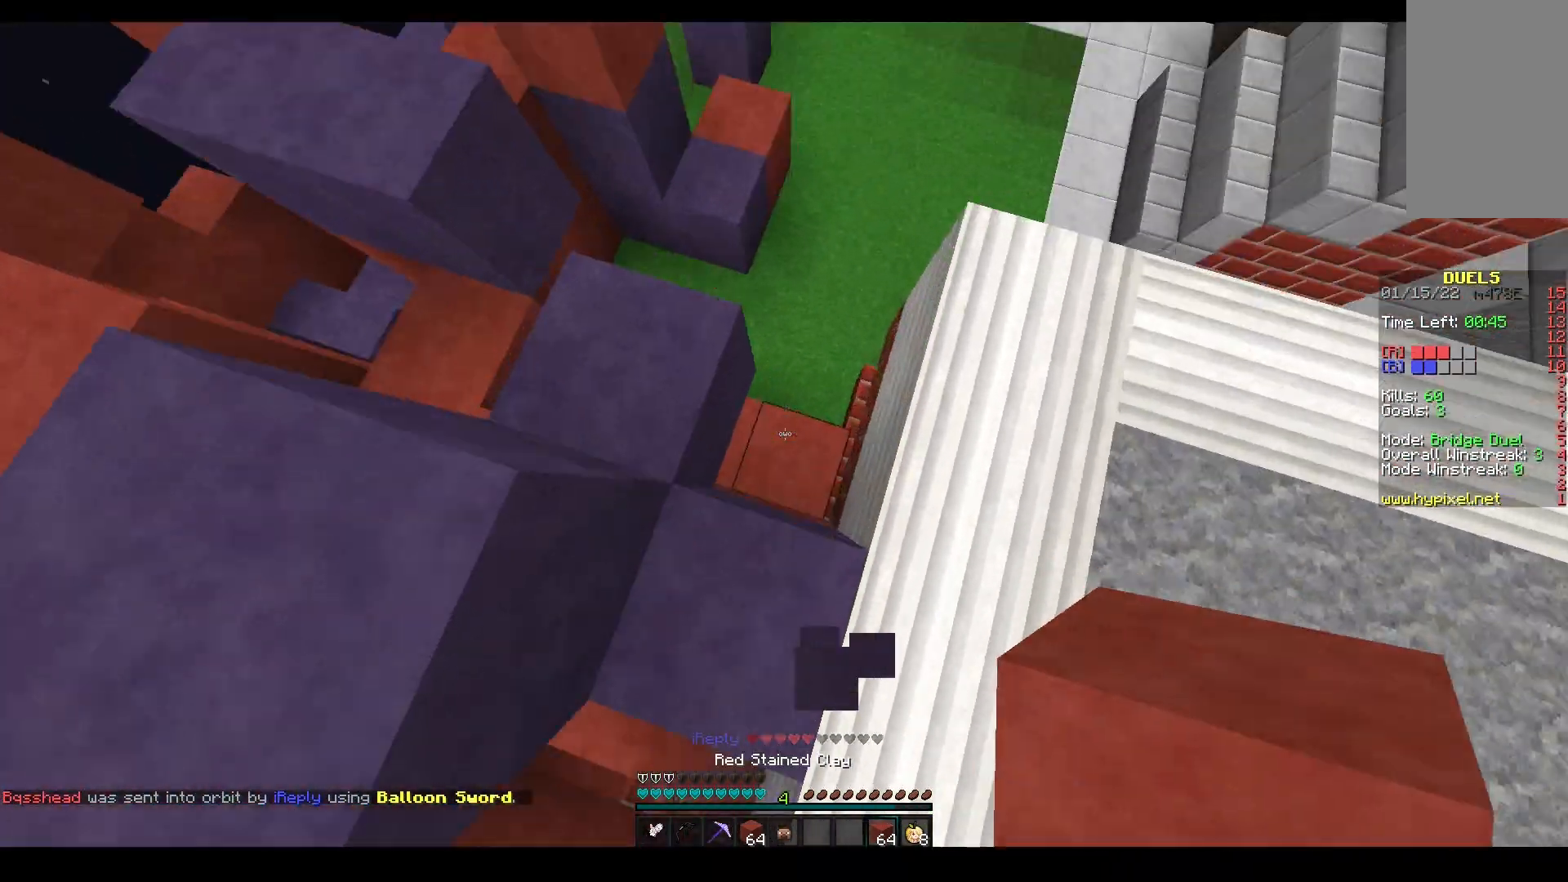
{"keys": ["d", "w"], "mouse": ["left", "right"], "events": [[50, "d", "down"], [100, "mouse_right", "down"], [300, "d", "up"], [367, "mouse_left", "down"], [400, "d", "down"], [433, "mouse_left", "up"], [500, "mouse_left", "down"]]}
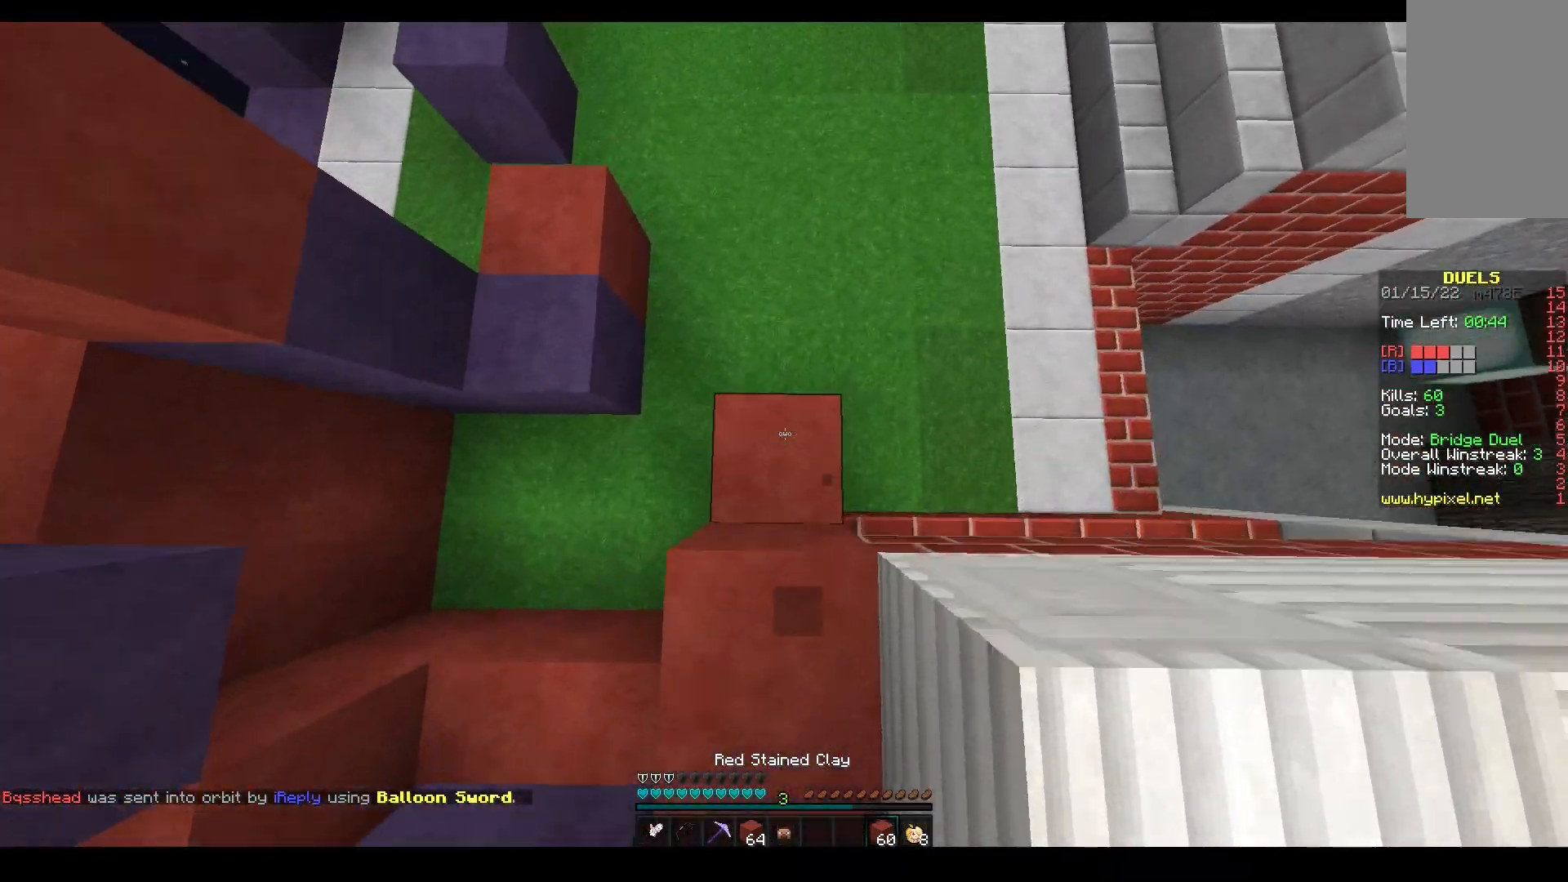
{"keys": ["s", "space"], "mouse": ["right"], "events": [[17, "d", "up"], [50, "mouse_left", "up"], [83, "d", "down"], [167, "d", "up"], [400, "s", "down"], [400, "w", "up"], [417, "a", "down"], [483, "space", "down"], [500, "a", "up"]]}
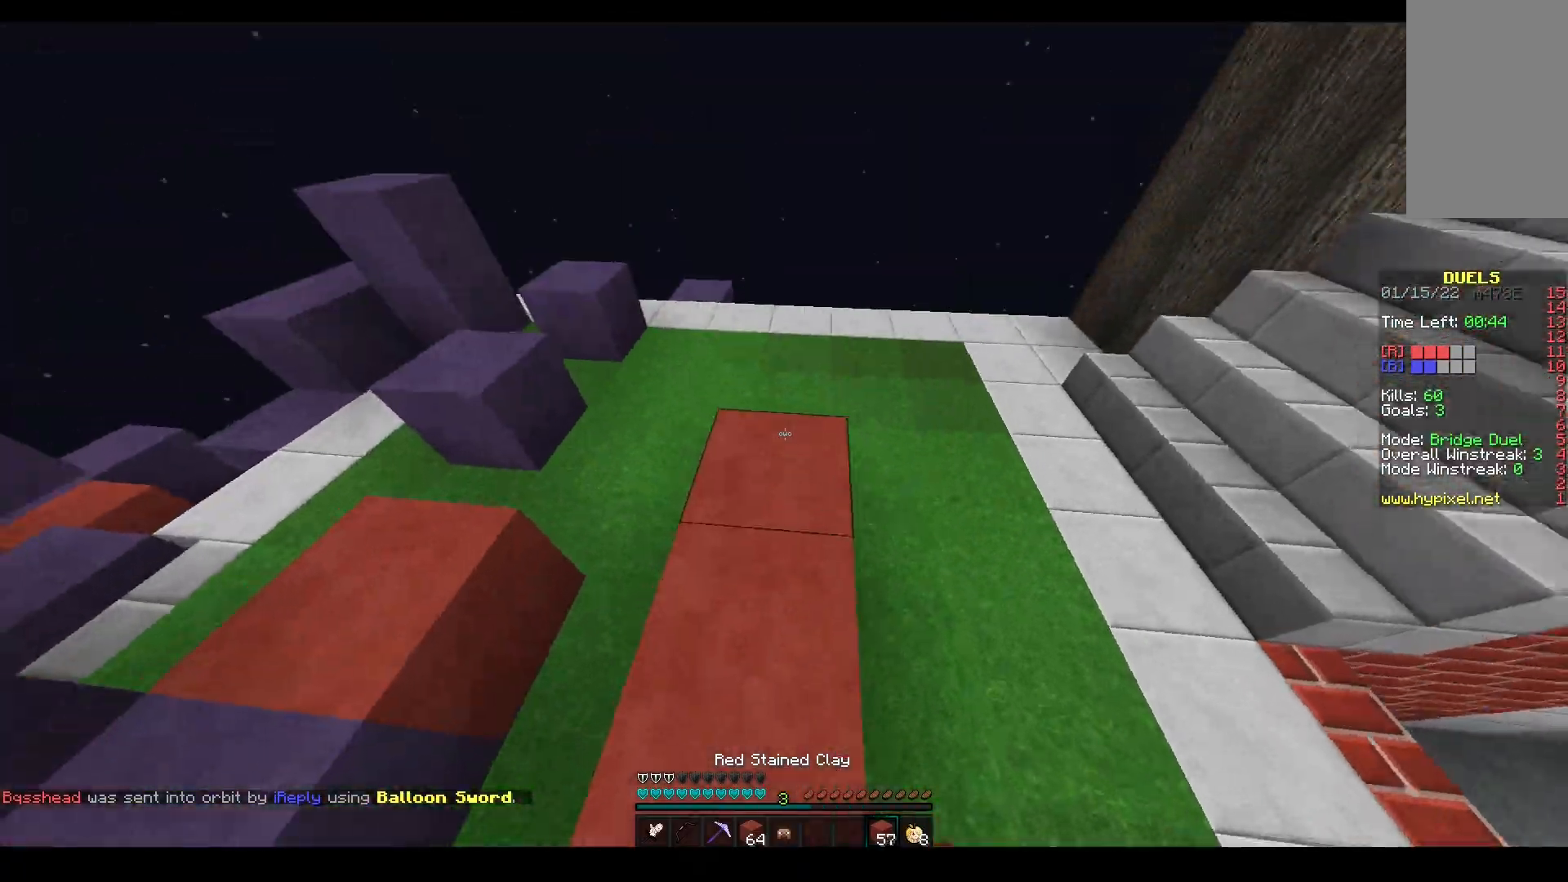
{"keys": ["a", "w"], "mouse": [], "events": [[200, "space", "up"], [333, "a", "down"], [433, "s", "up"], [450, "w", "down"], [467, "mouse_right", "up"]]}
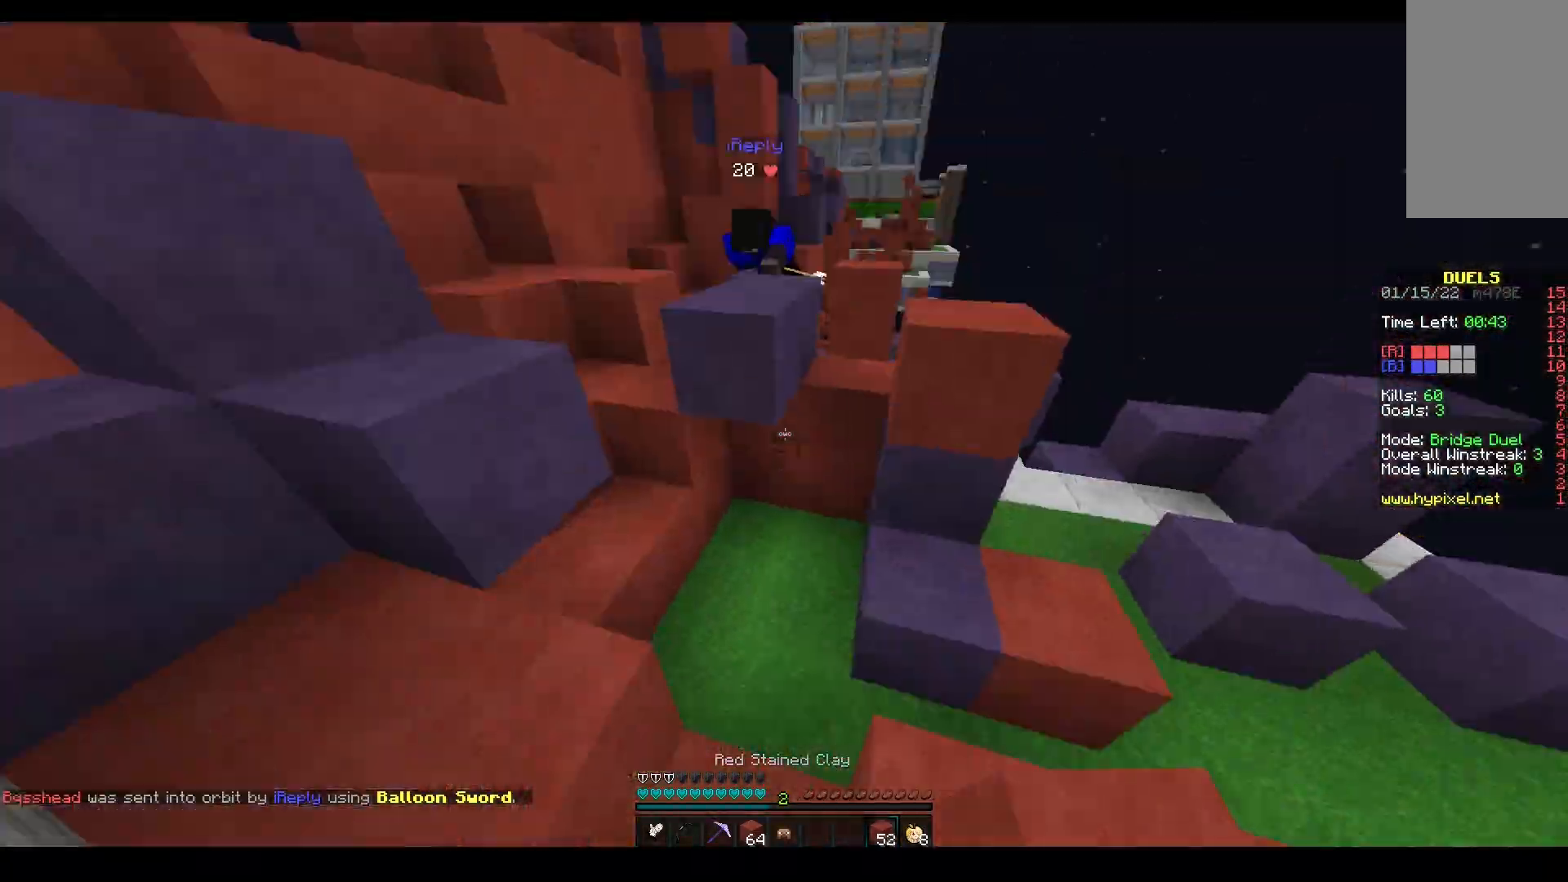
{"keys": ["w"], "mouse": ["left"], "events": [[83, "space", "down"], [117, "a", "up"], [317, "a", "down"], [417, "mouse_left", "down"], [450, "a", "up"], [467, "space", "up"]]}
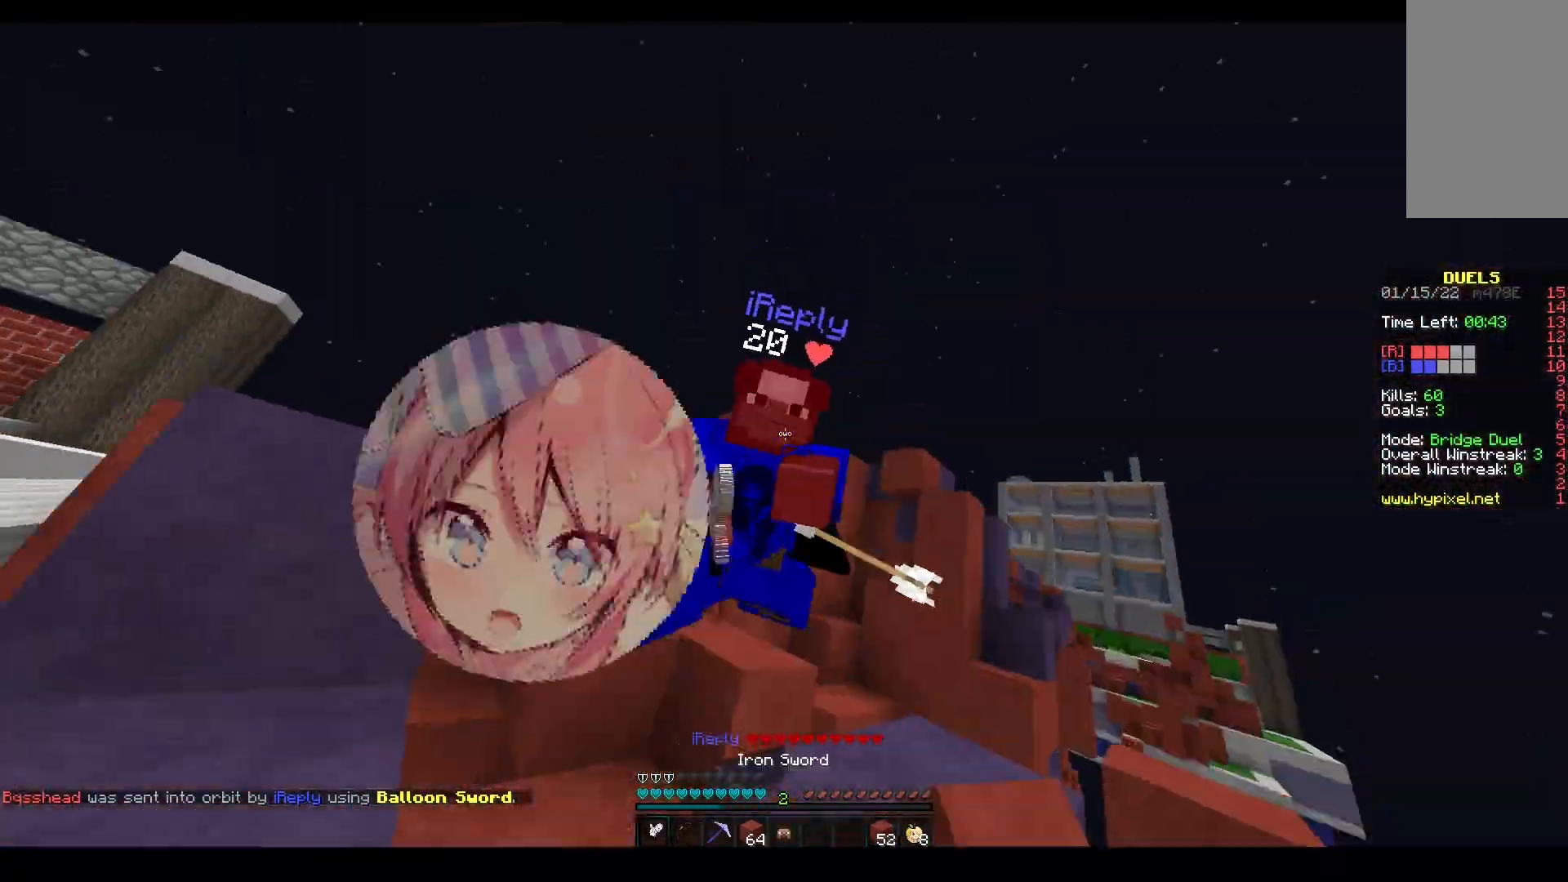
{"keys": ["w"], "mouse": ["left"], "events": [[100, "a", "down"], [383, "a", "up"]]}